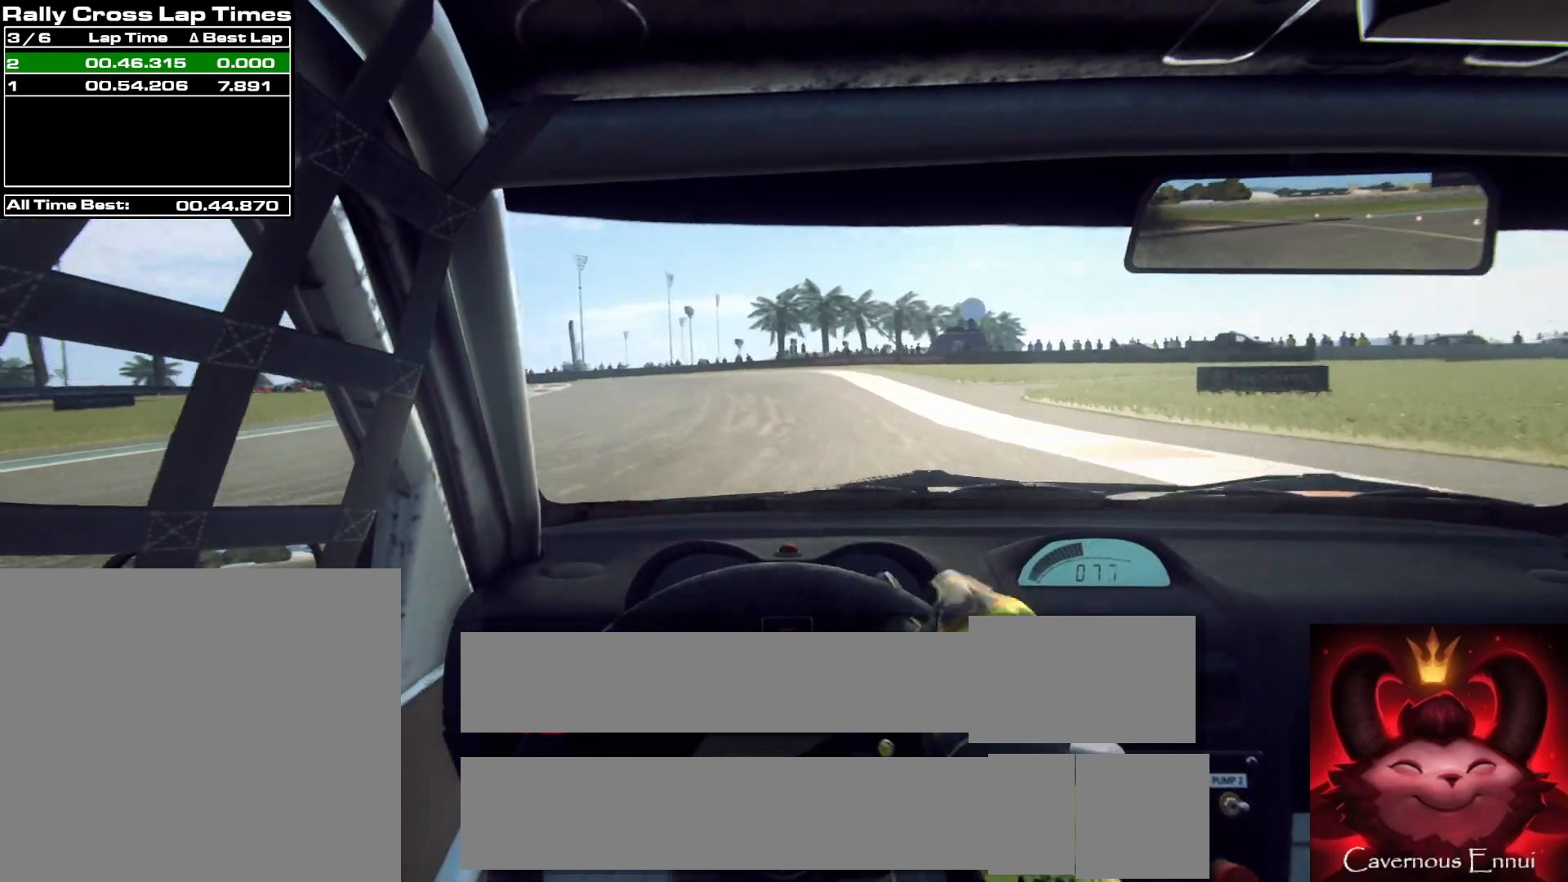
Gameplay with a controller (Xbox layout); each line is a JSON object with the inputs held at the frame after it. "events" lists button and stick changes between this image and that frame as [ms after this image, input, new state], when the widget could be followed in between.
{"buttons": [], "left_stick": "left", "right_stick": "up", "events": [[83, "left_stick", "left"], [233, "left_stick", "center"], [383, "left_stick", "left"]]}
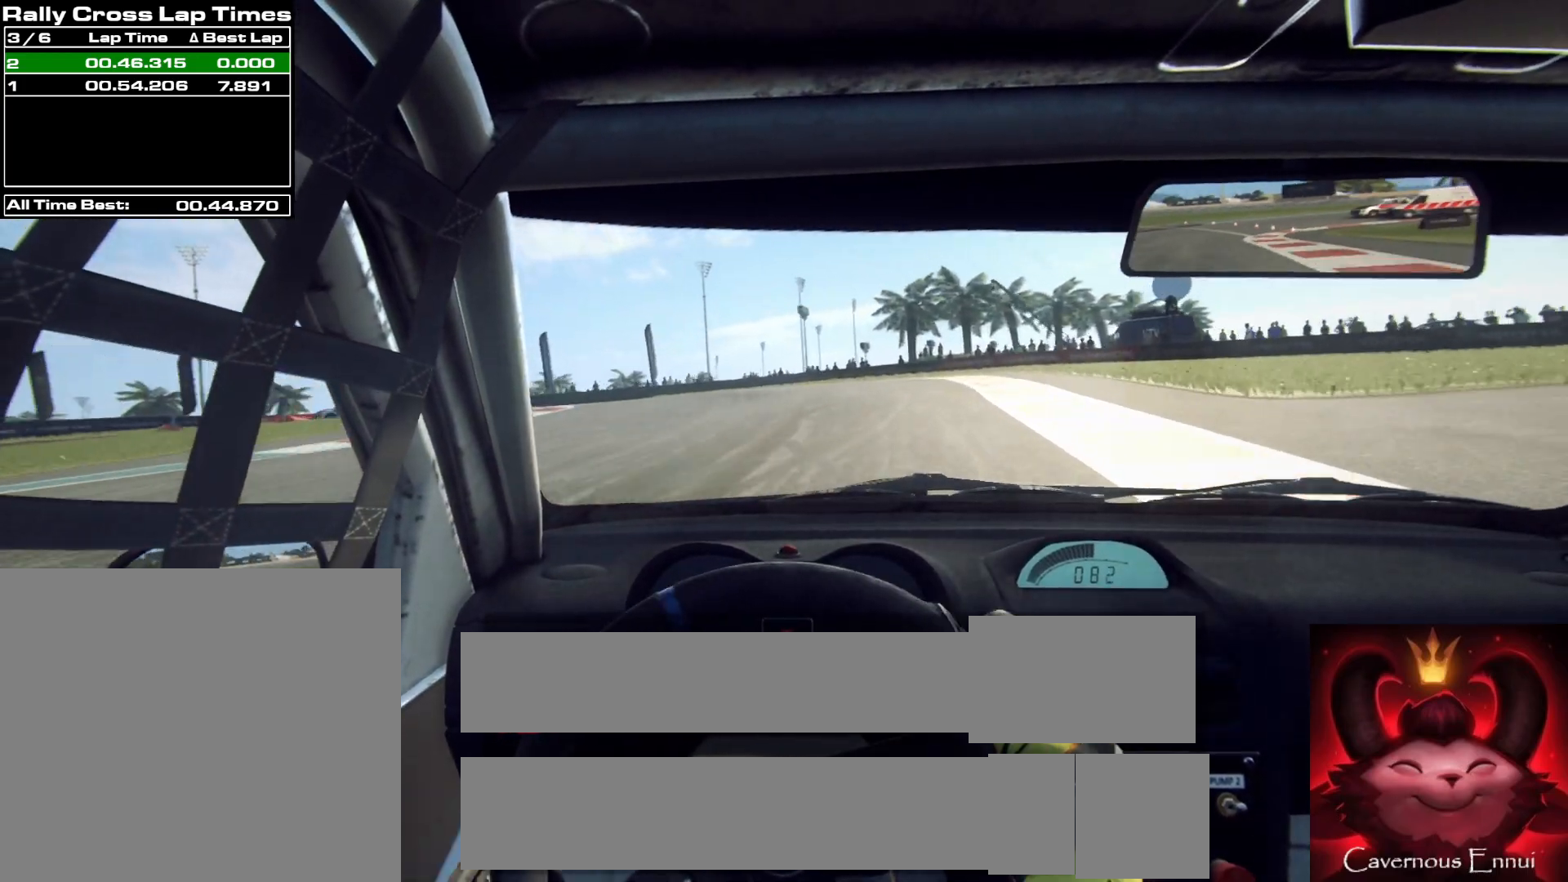
{"buttons": ["L2"], "left_stick": "left", "right_stick": "up", "events": [[83, "L2", "down"], [150, "L1", "down"], [233, "L1", "up"], [267, "left_stick", "center"], [367, "left_stick", "left"]]}
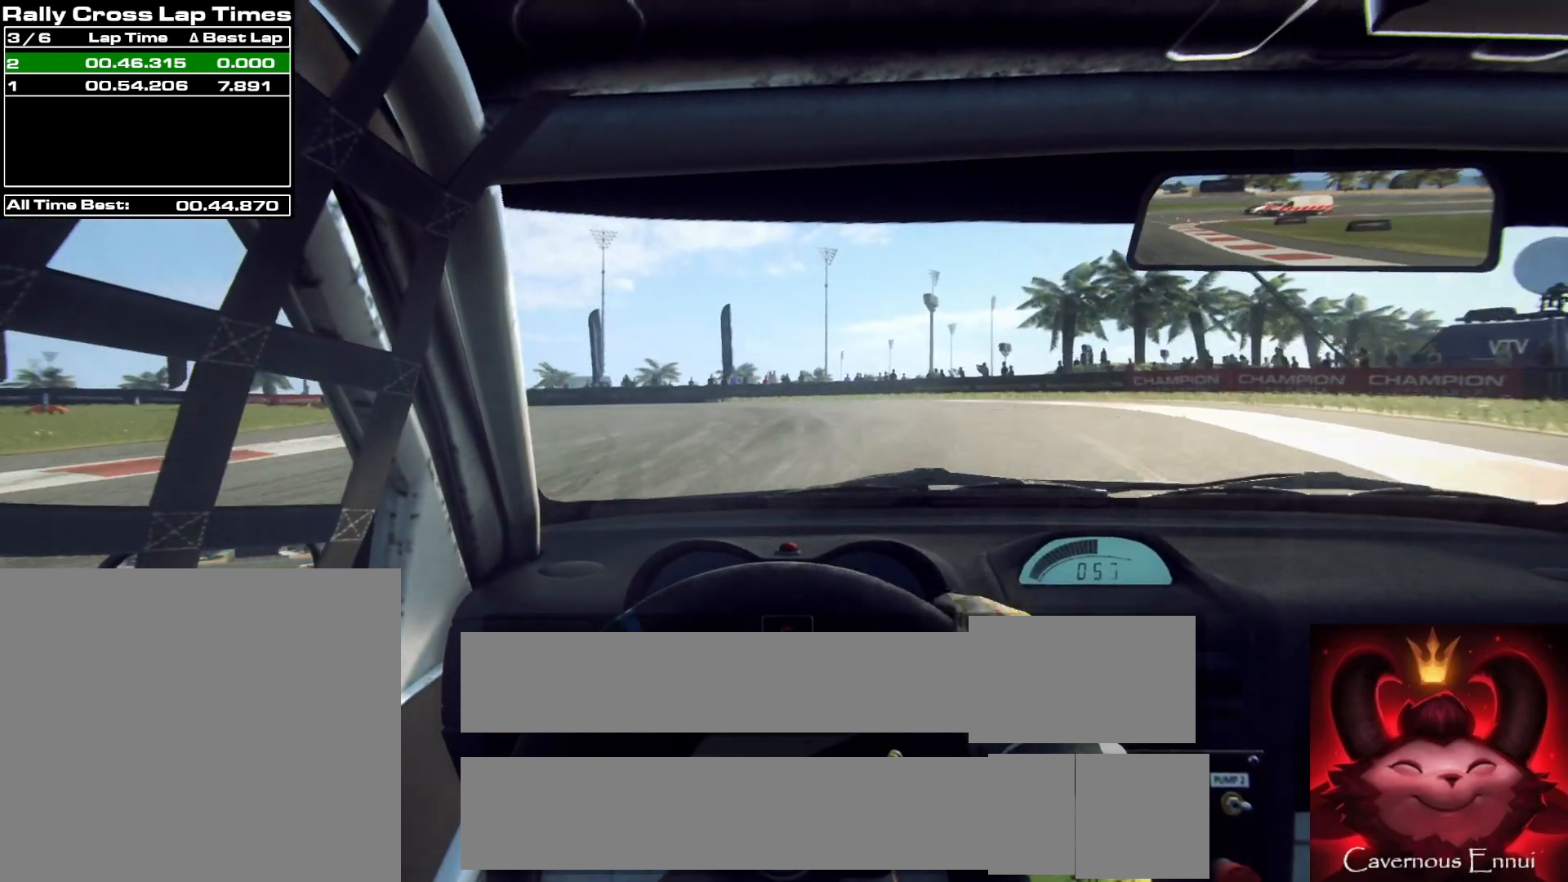
{"buttons": ["L2"], "left_stick": "left", "right_stick": "up", "events": [[267, "L2", "up"], [300, "left_stick", "center"], [350, "L2", "down"], [350, "left_stick", "left"]]}
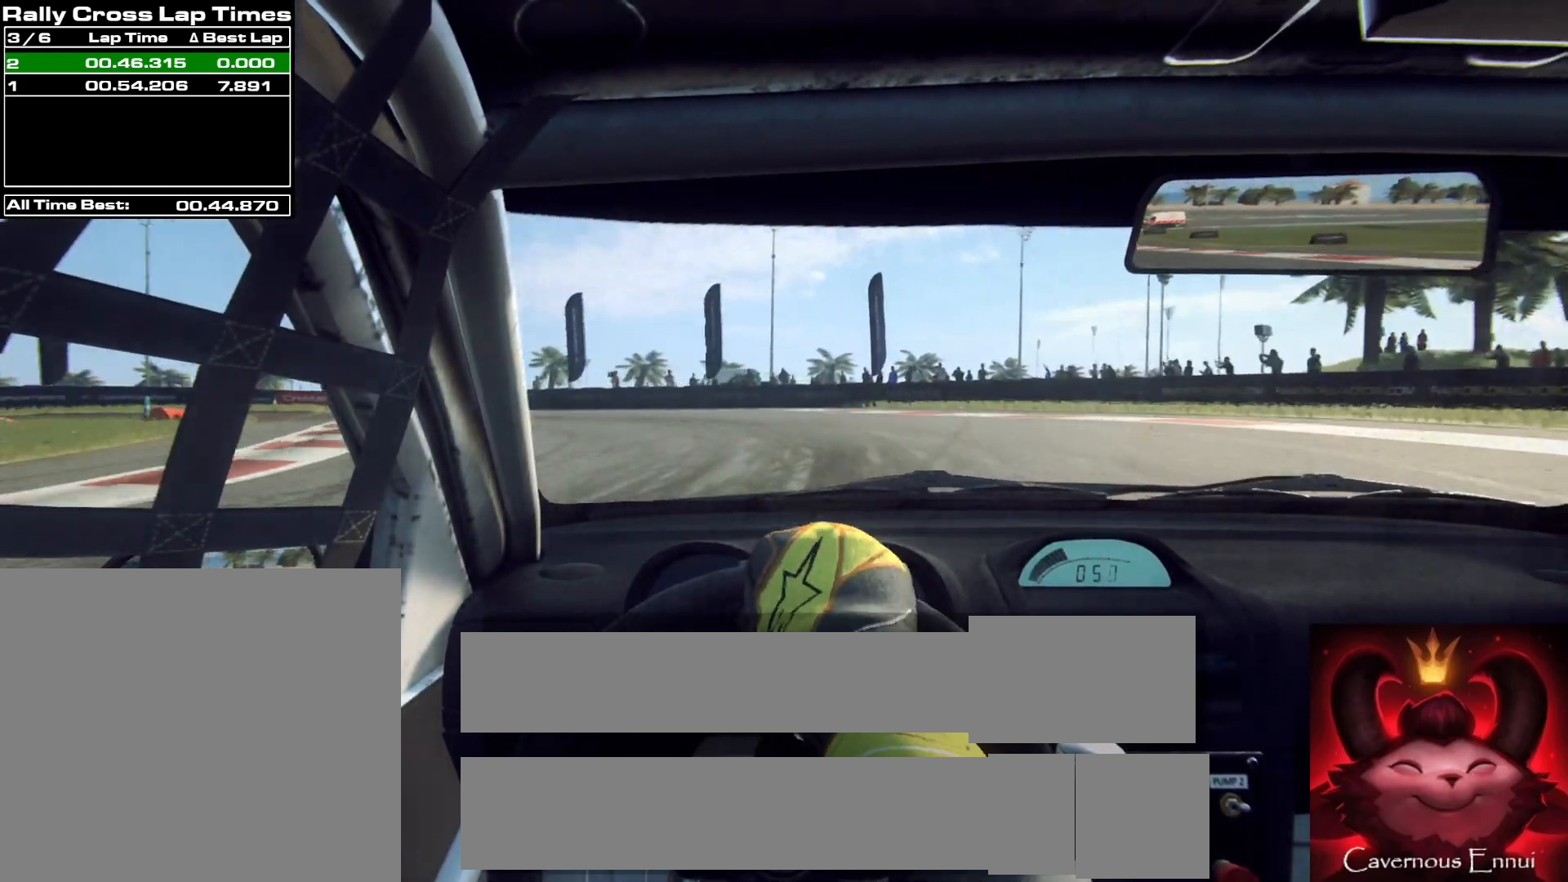
{"buttons": ["L2"], "left_stick": "left", "right_stick": "up", "events": [[17, "L1", "down"], [133, "L1", "up"]]}
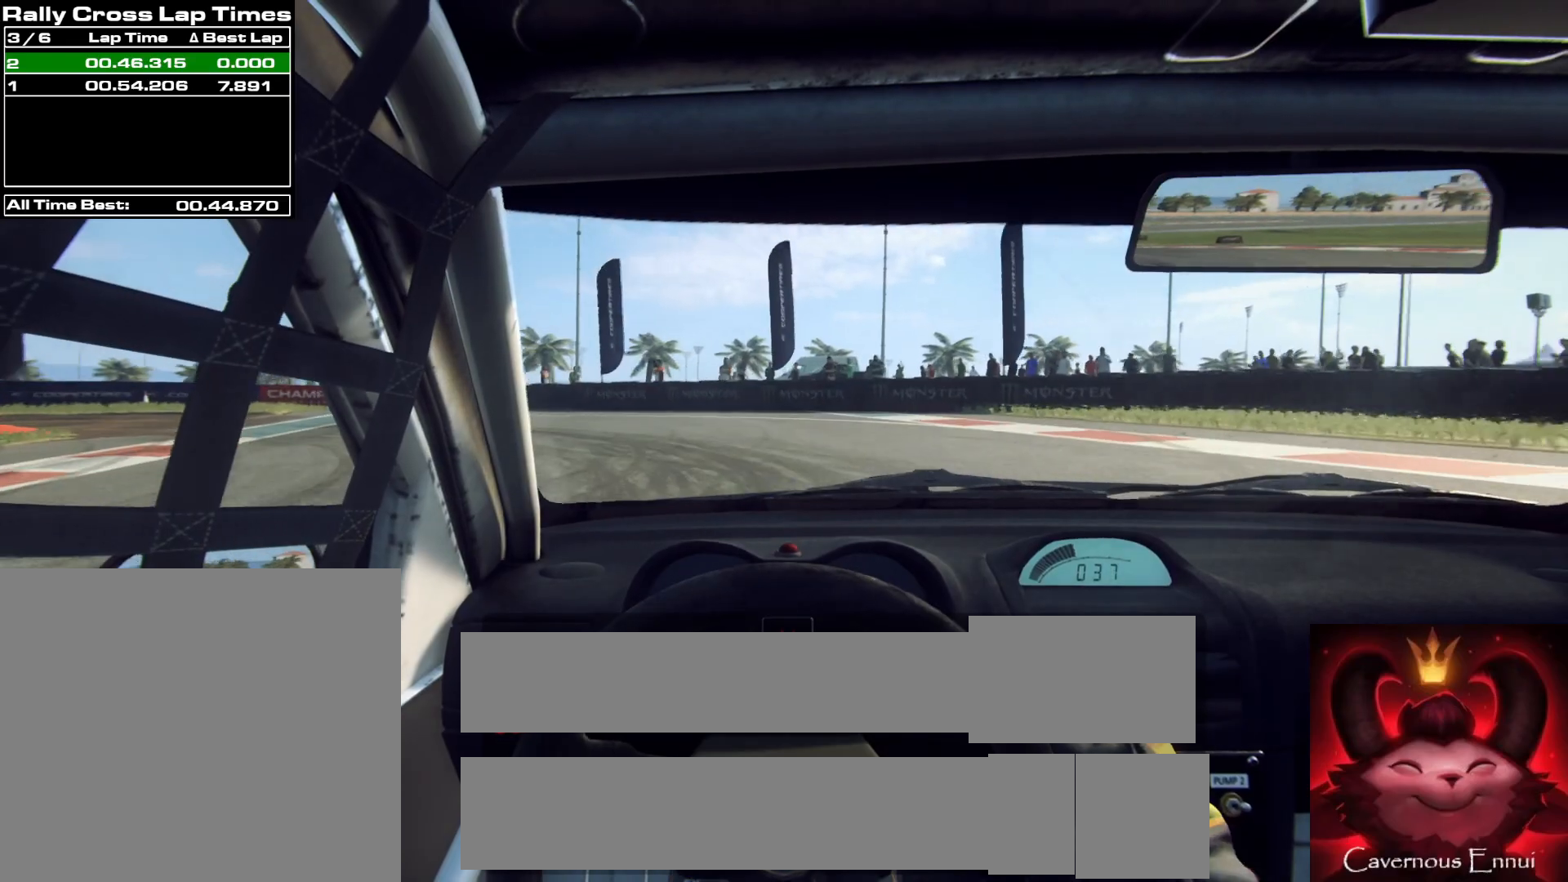
{"buttons": ["L2"], "left_stick": "left", "right_stick": "up", "events": [[267, "L2", "up"], [400, "L2", "down"]]}
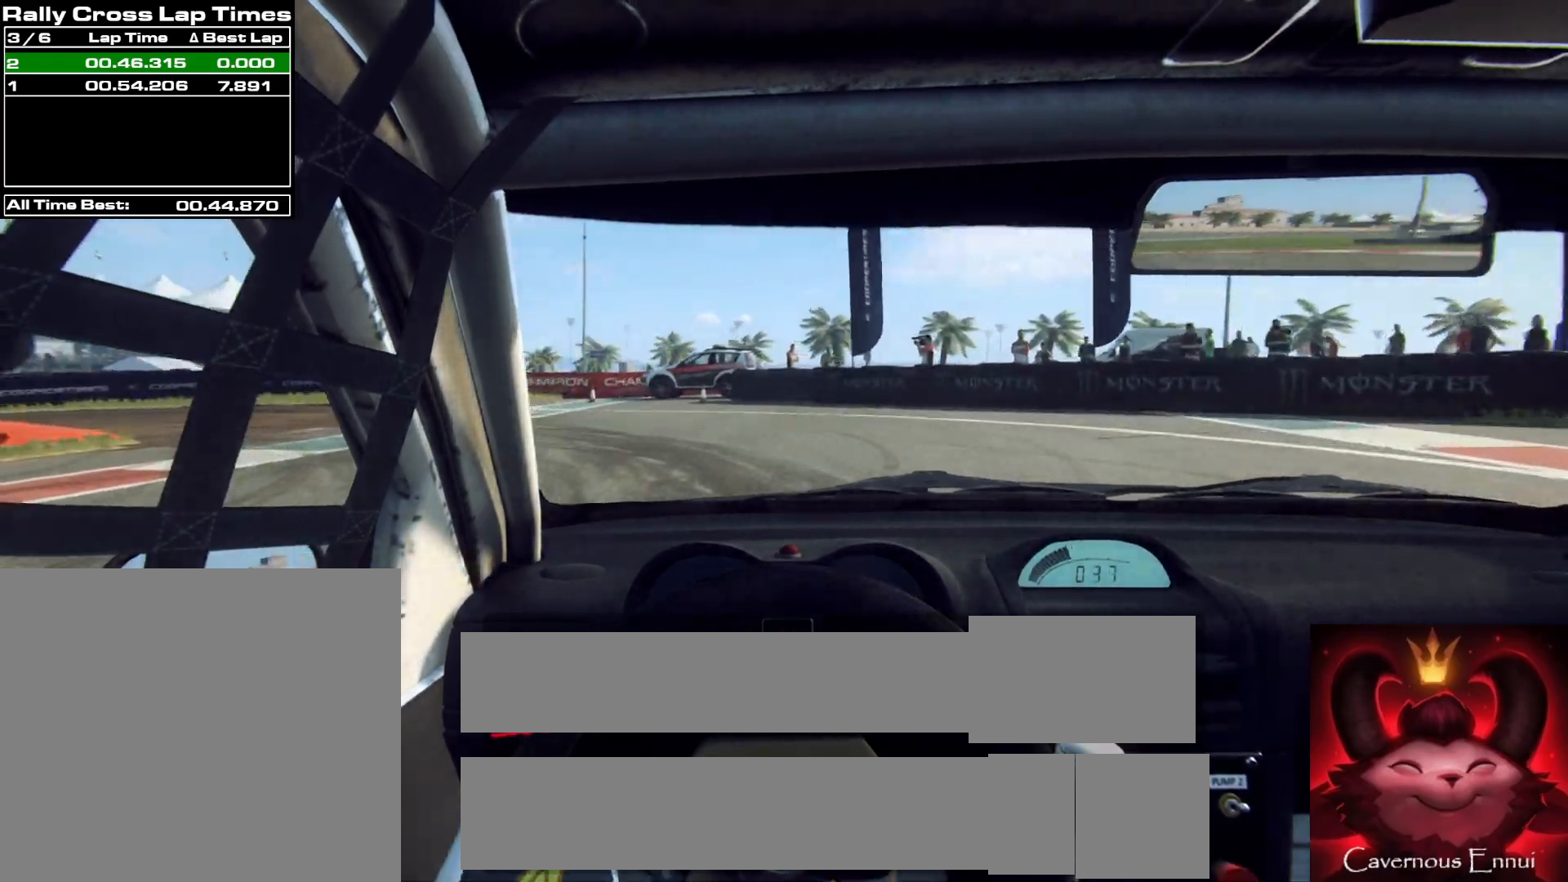
{"buttons": [], "left_stick": "left", "right_stick": "up", "events": [[33, "L2", "up"], [350, "L2", "down"], [450, "L2", "up"]]}
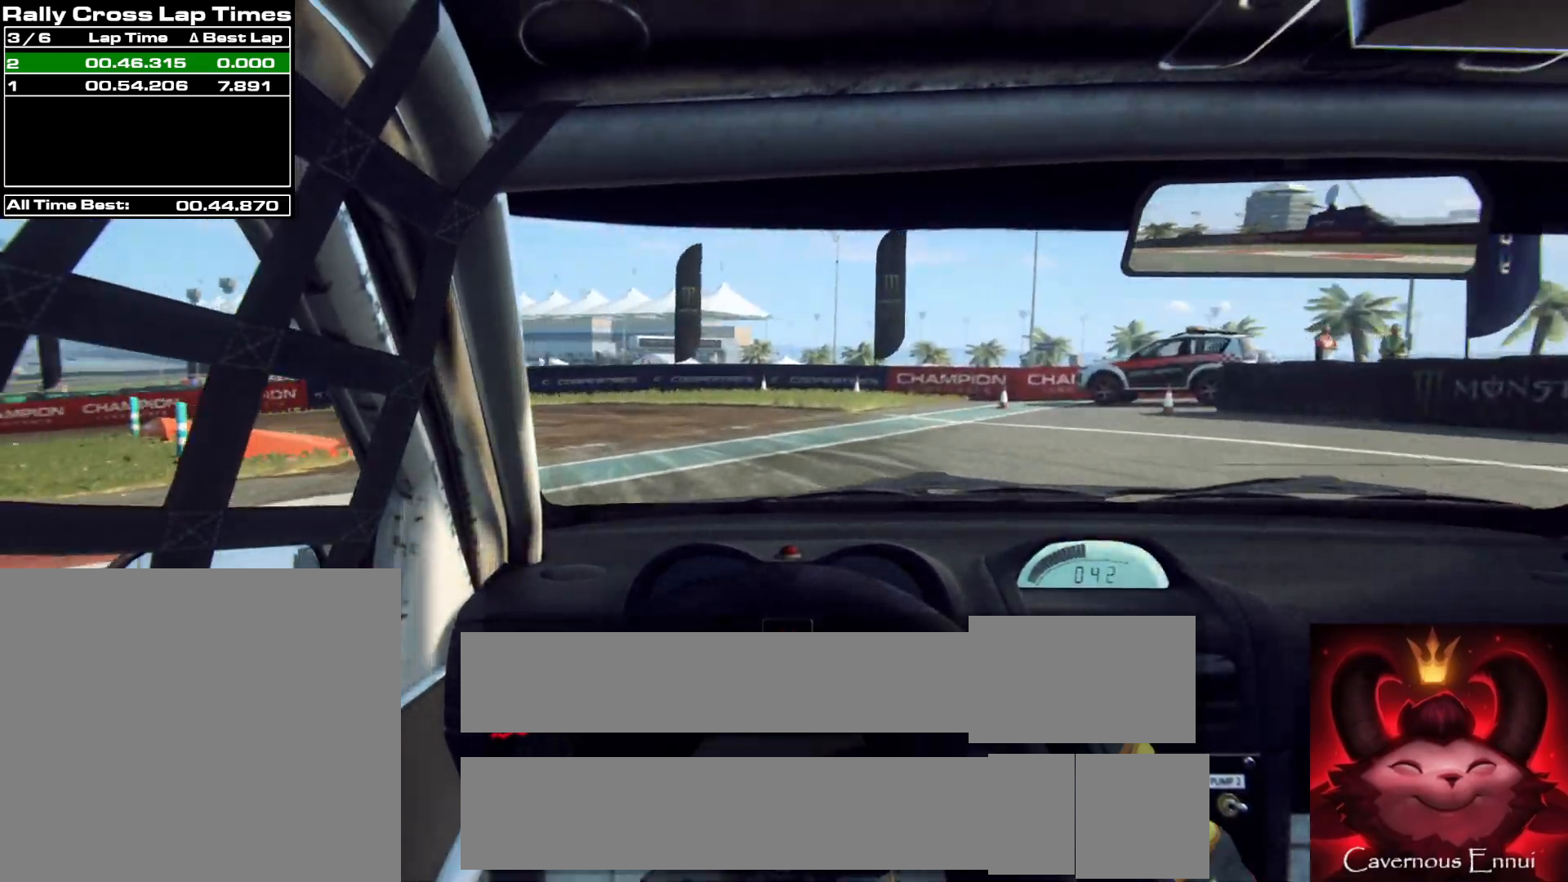
{"buttons": ["L2"], "left_stick": "left", "right_stick": "up", "events": [[450, "L2", "down"]]}
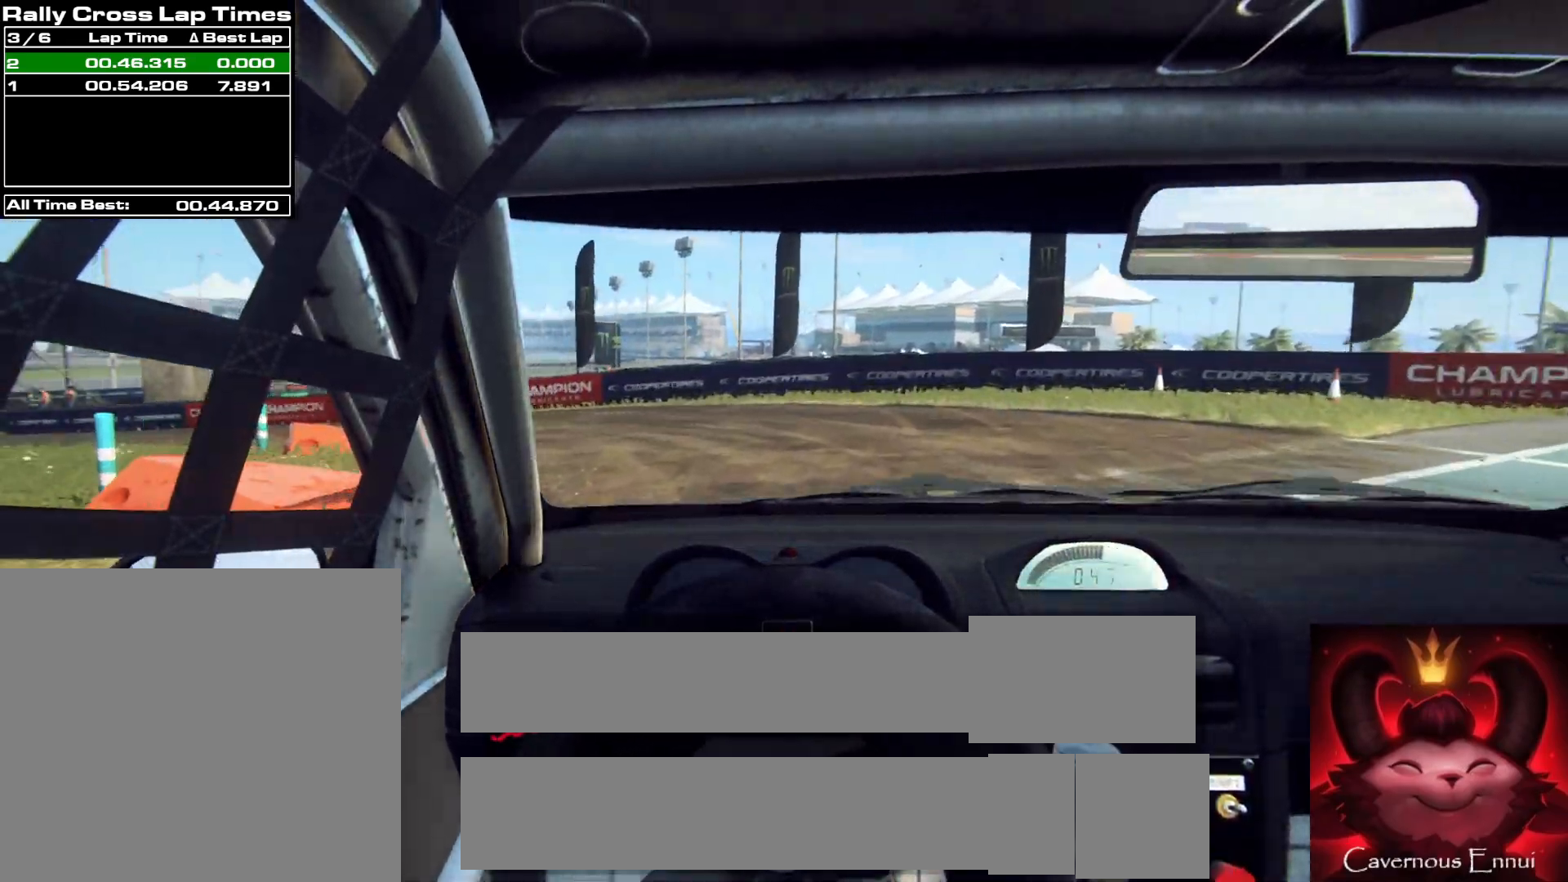
{"buttons": [], "left_stick": "left", "right_stick": "up", "events": [[83, "L2", "up"]]}
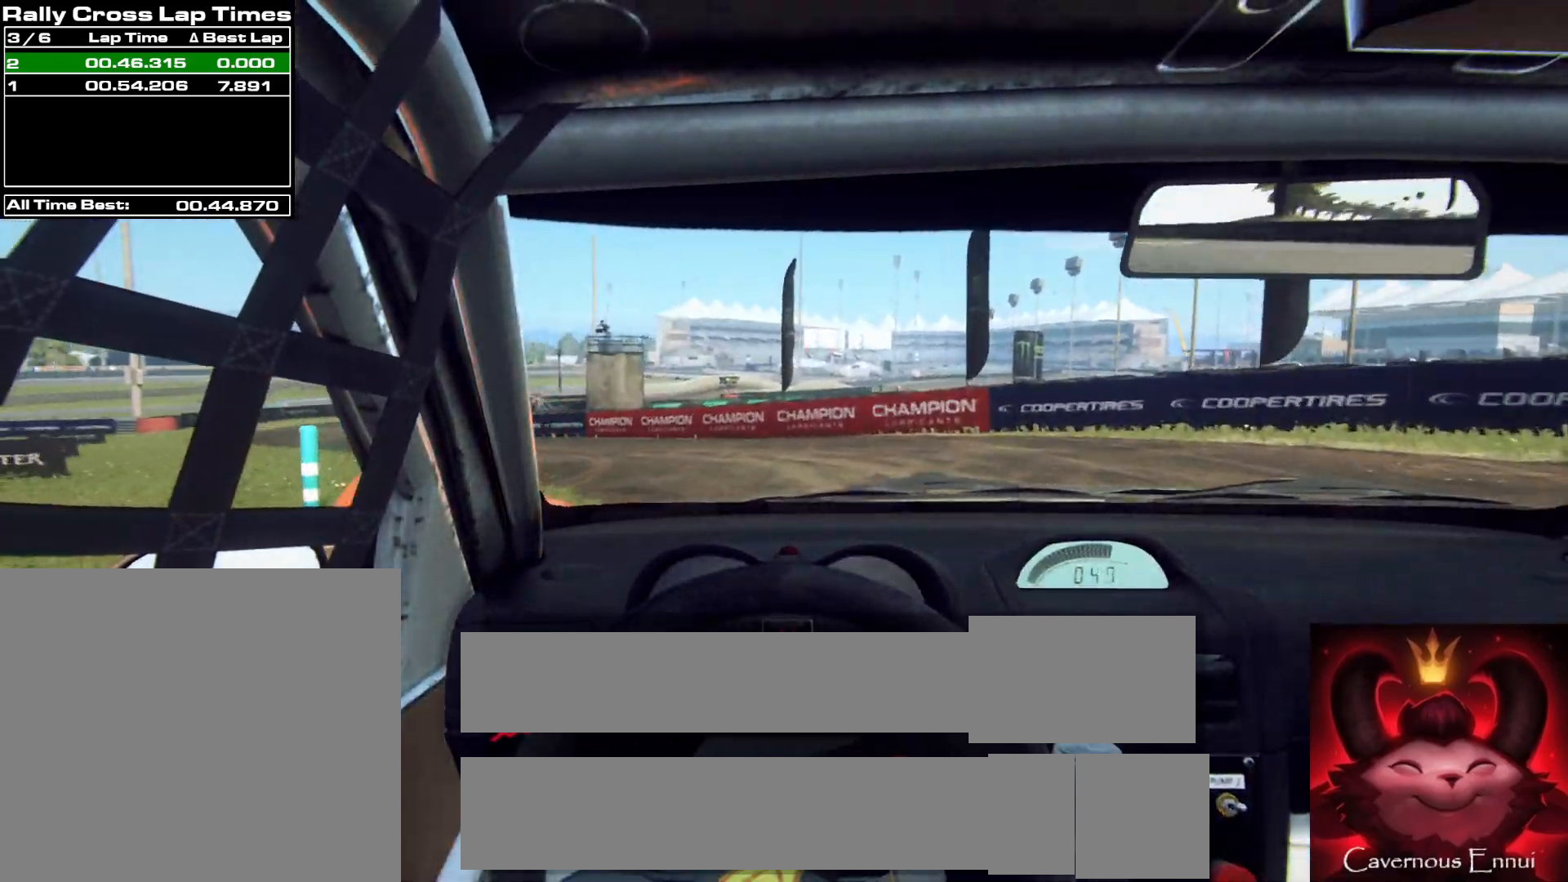
{"buttons": [], "left_stick": "left", "right_stick": "up", "events": []}
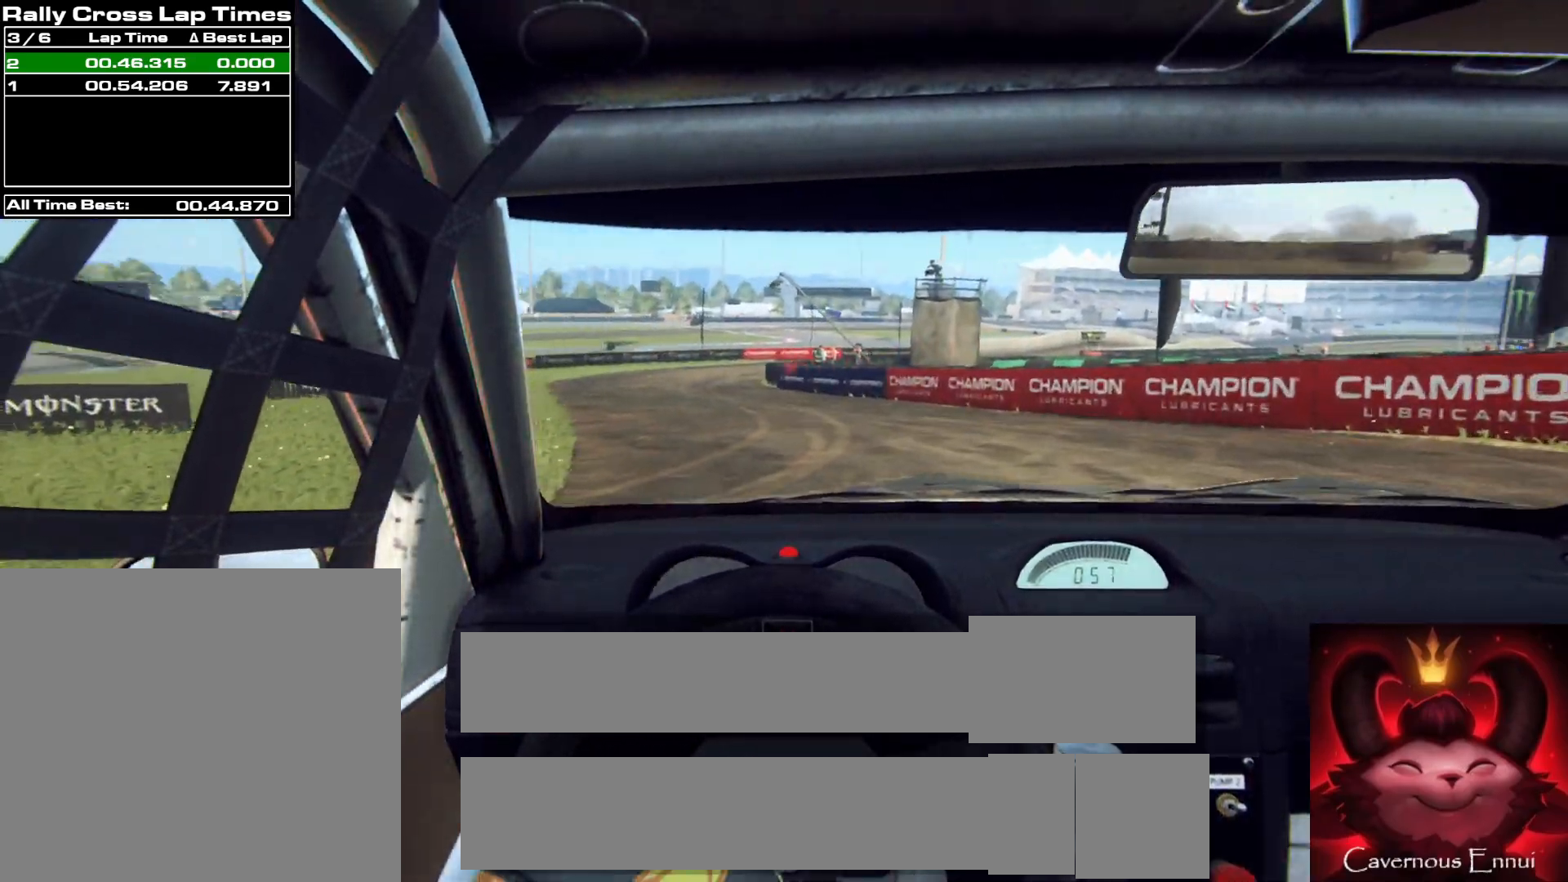
{"buttons": [], "left_stick": "center", "right_stick": "up", "events": [[100, "R1", "down"], [183, "R1", "up"], [250, "left_stick", "center"]]}
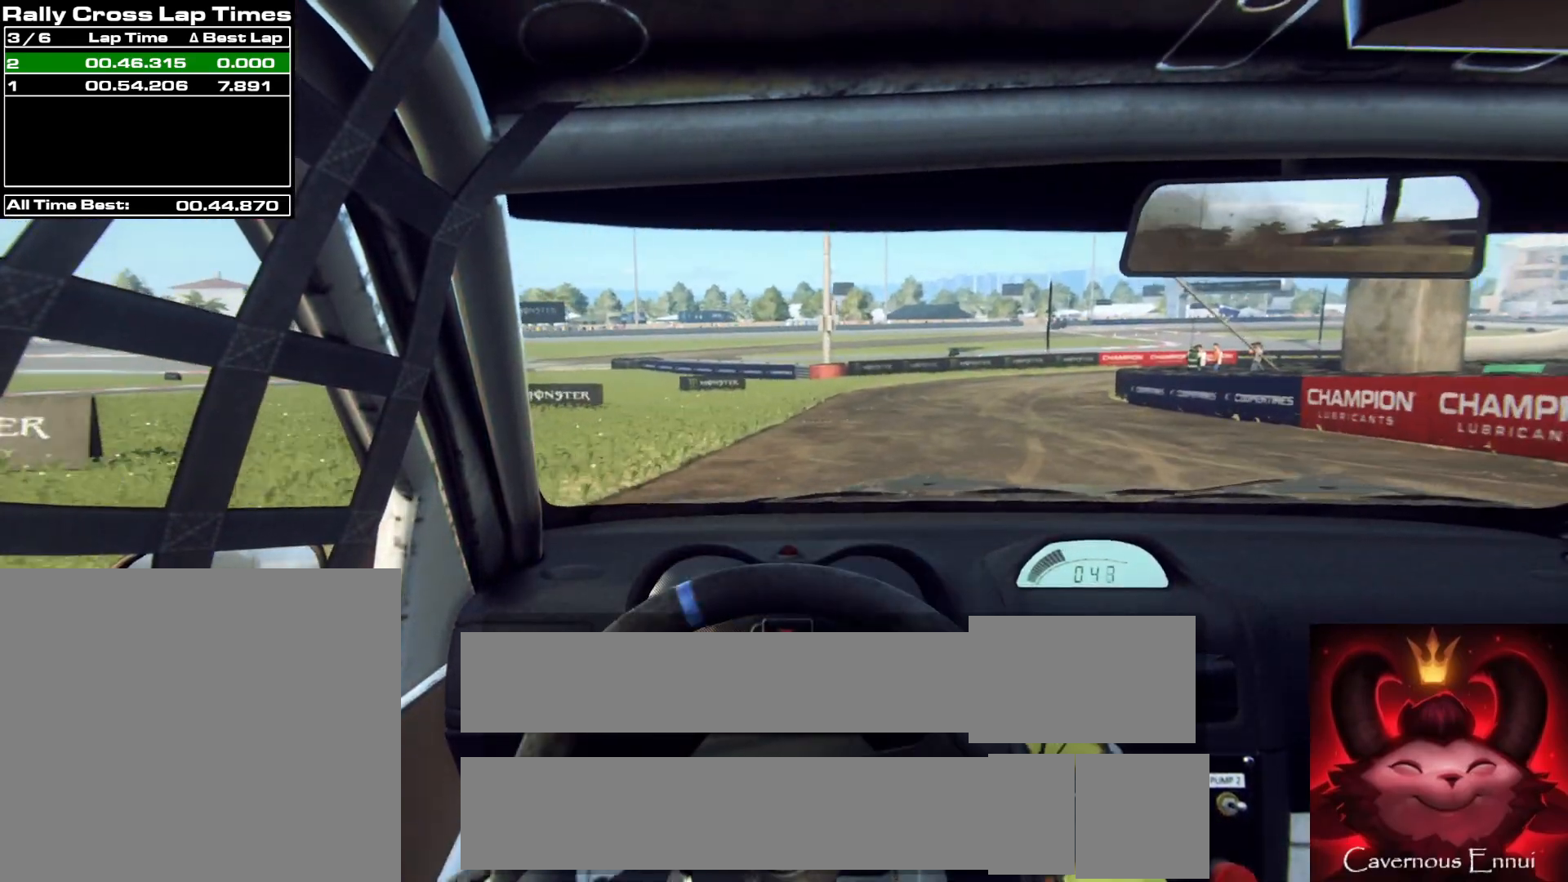
{"buttons": [], "left_stick": "right", "right_stick": "up", "events": [[67, "left_stick", "right"], [233, "left_stick", "center"], [500, "left_stick", "right"]]}
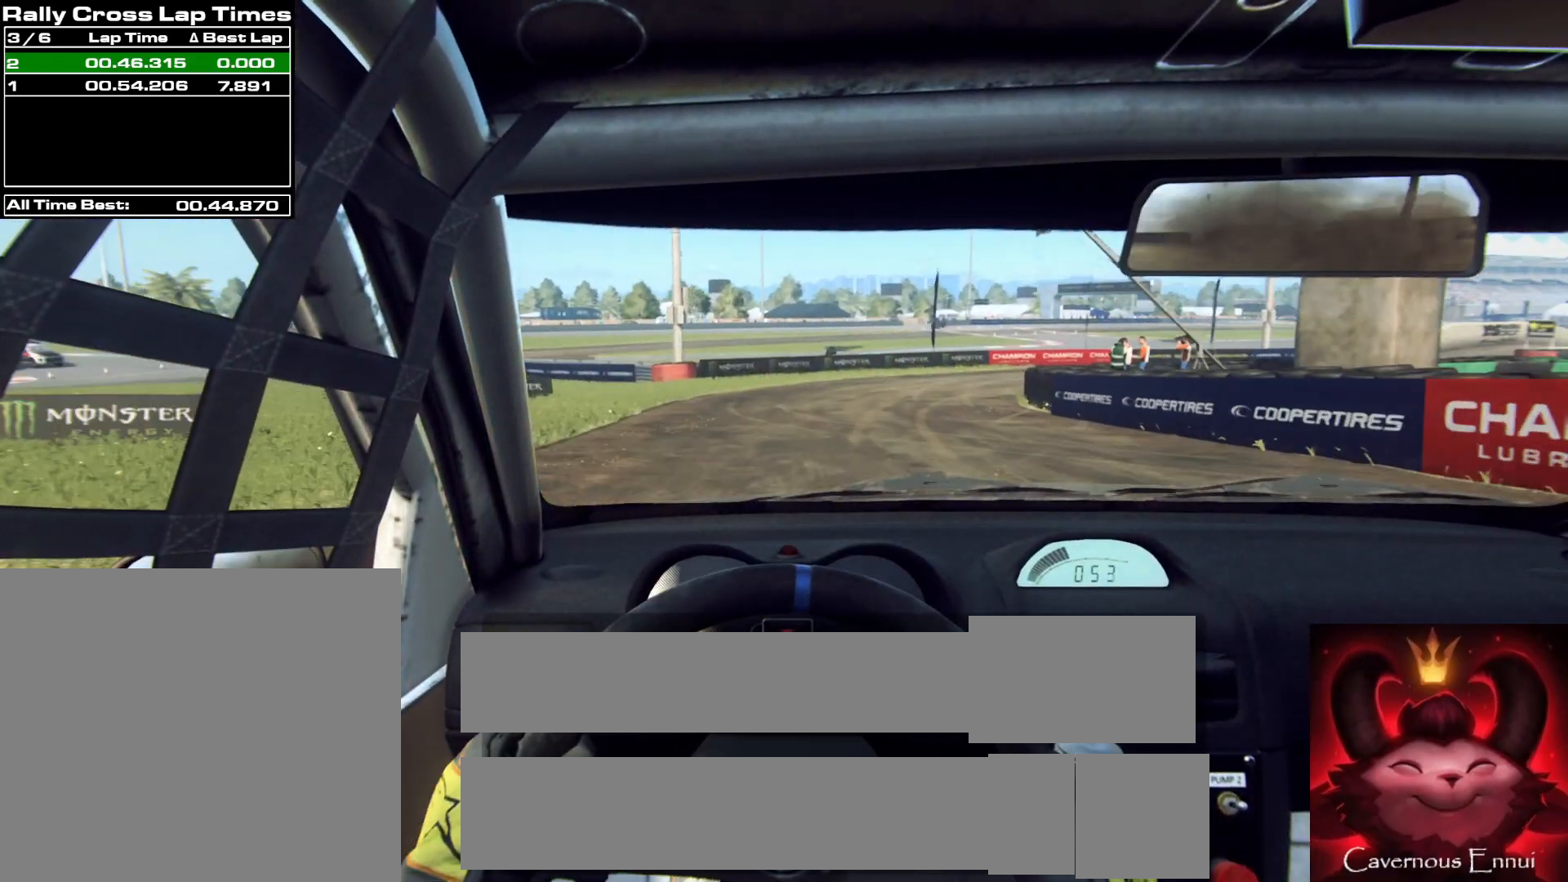
{"buttons": [], "left_stick": "right", "right_stick": "up", "events": [[233, "left_stick", "center"], [350, "left_stick", "right"]]}
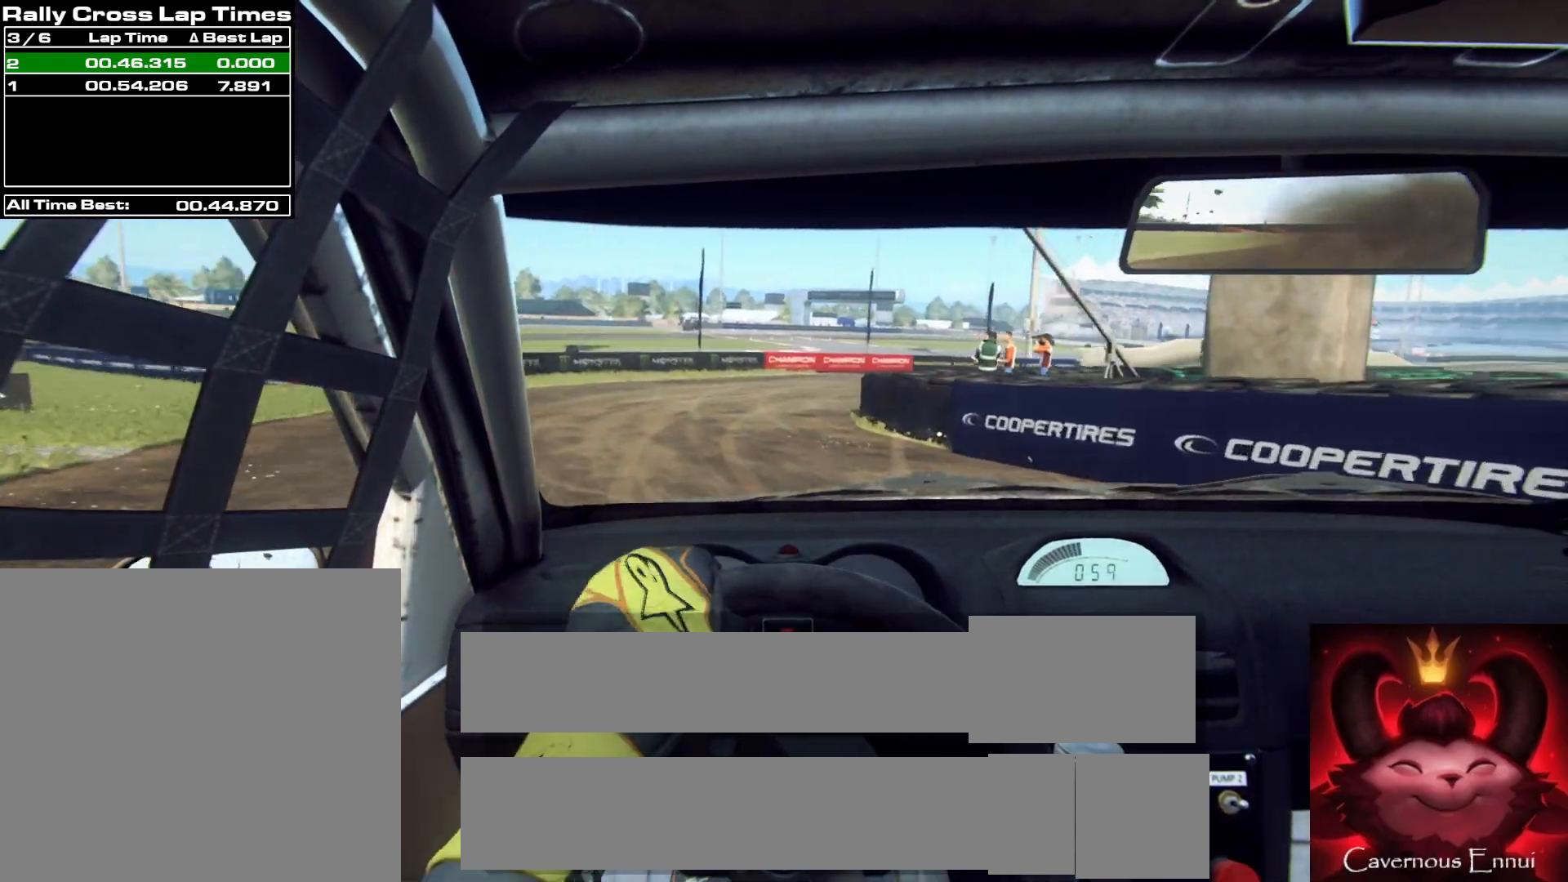
{"buttons": [], "left_stick": "right", "right_stick": "up", "events": [[17, "left_stick", "center"], [117, "left_stick", "right"]]}
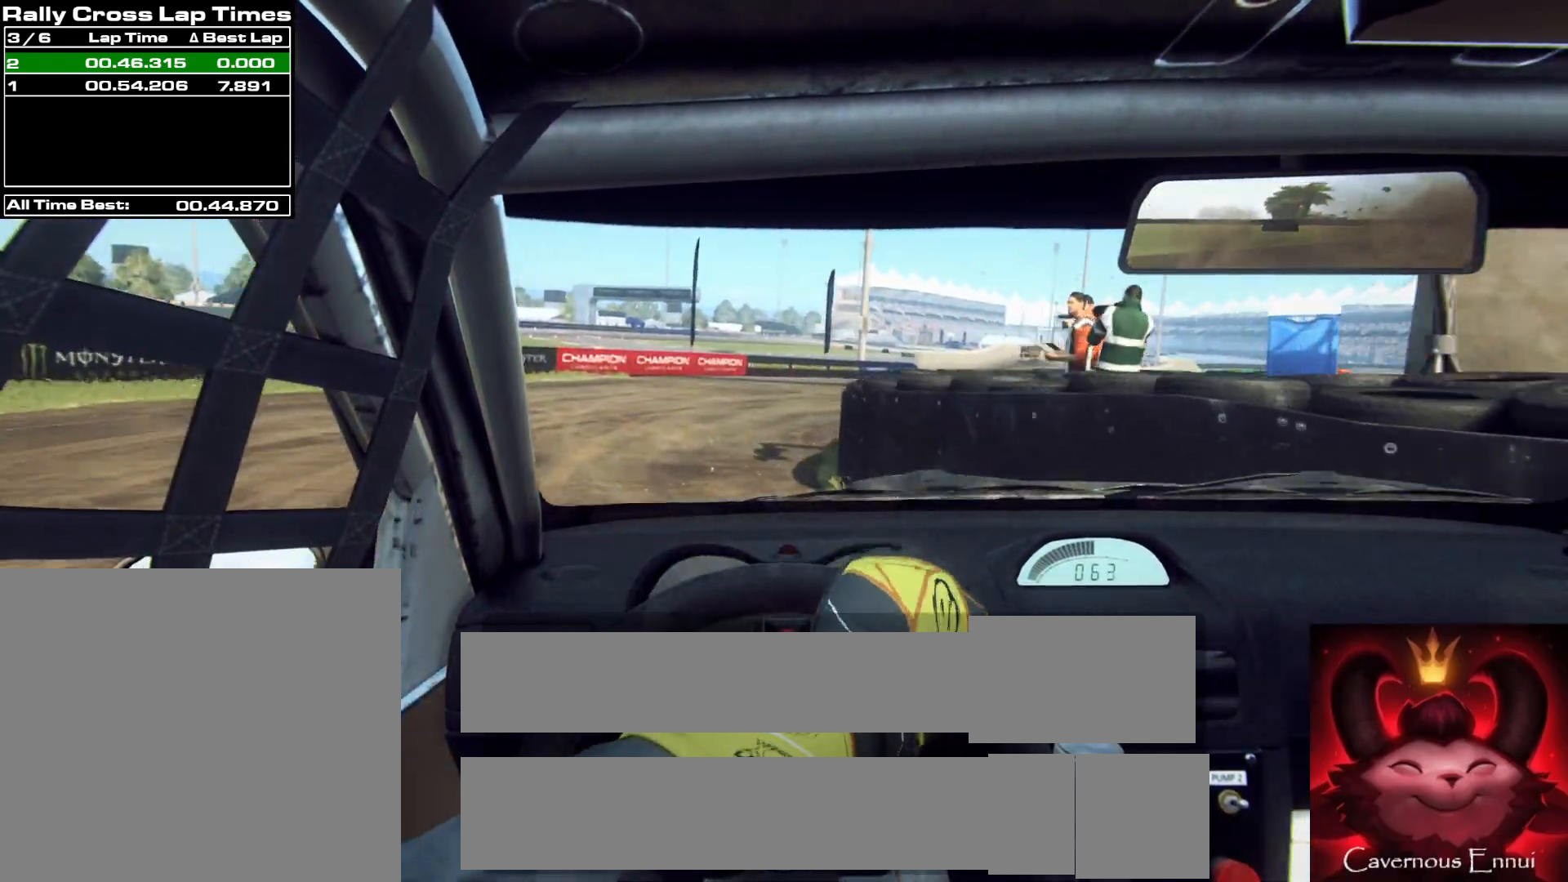
{"buttons": [], "left_stick": "right", "right_stick": "up", "events": []}
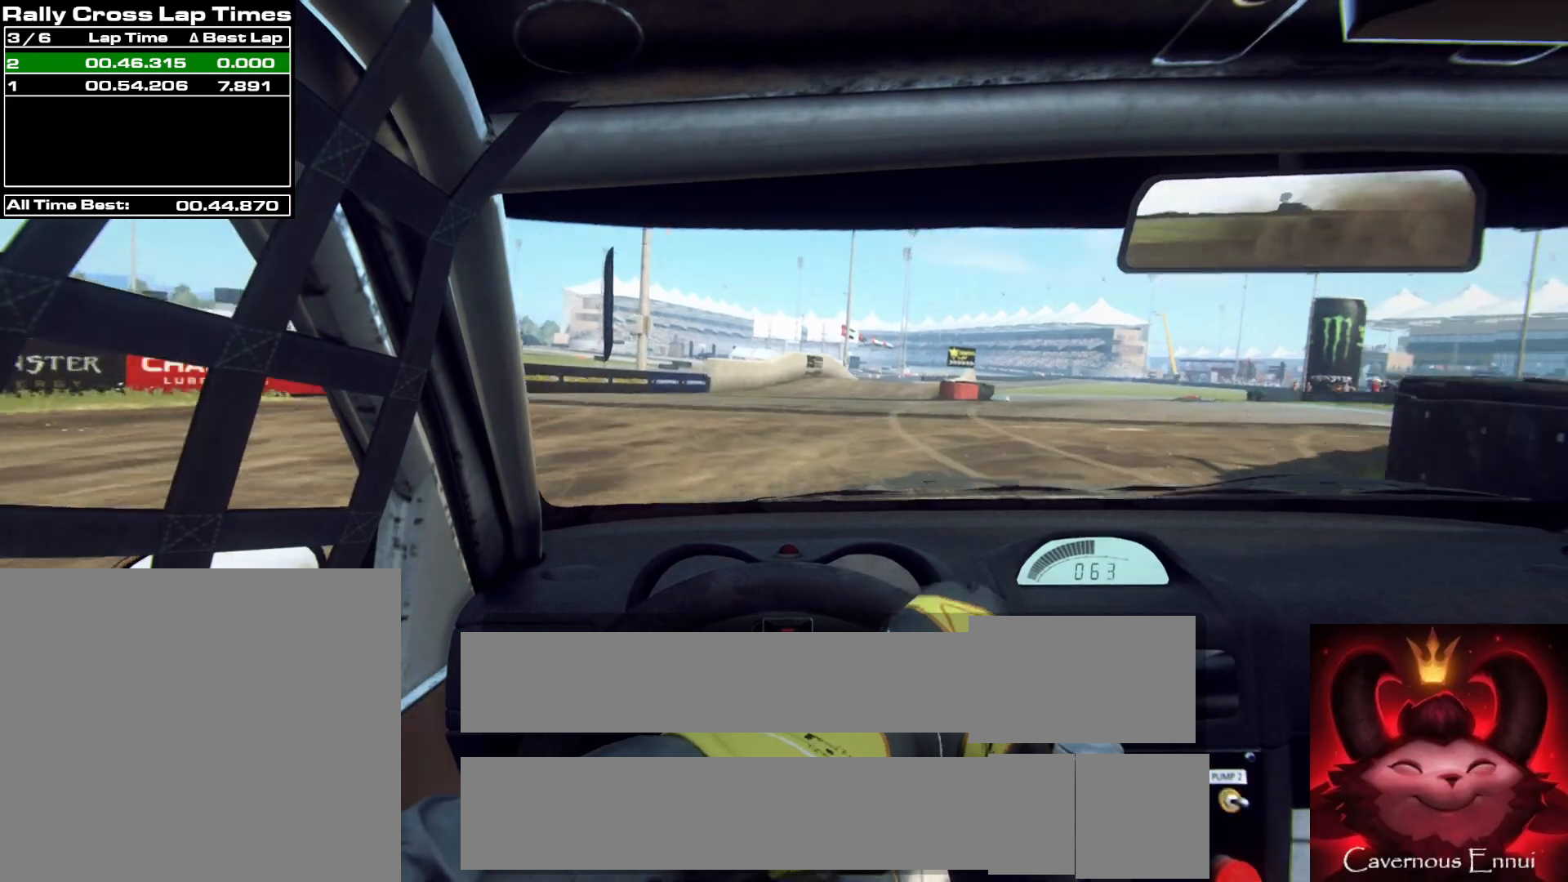
{"buttons": [], "left_stick": "right", "right_stick": "up", "events": [[33, "left_stick", "center"], [200, "left_stick", "right"]]}
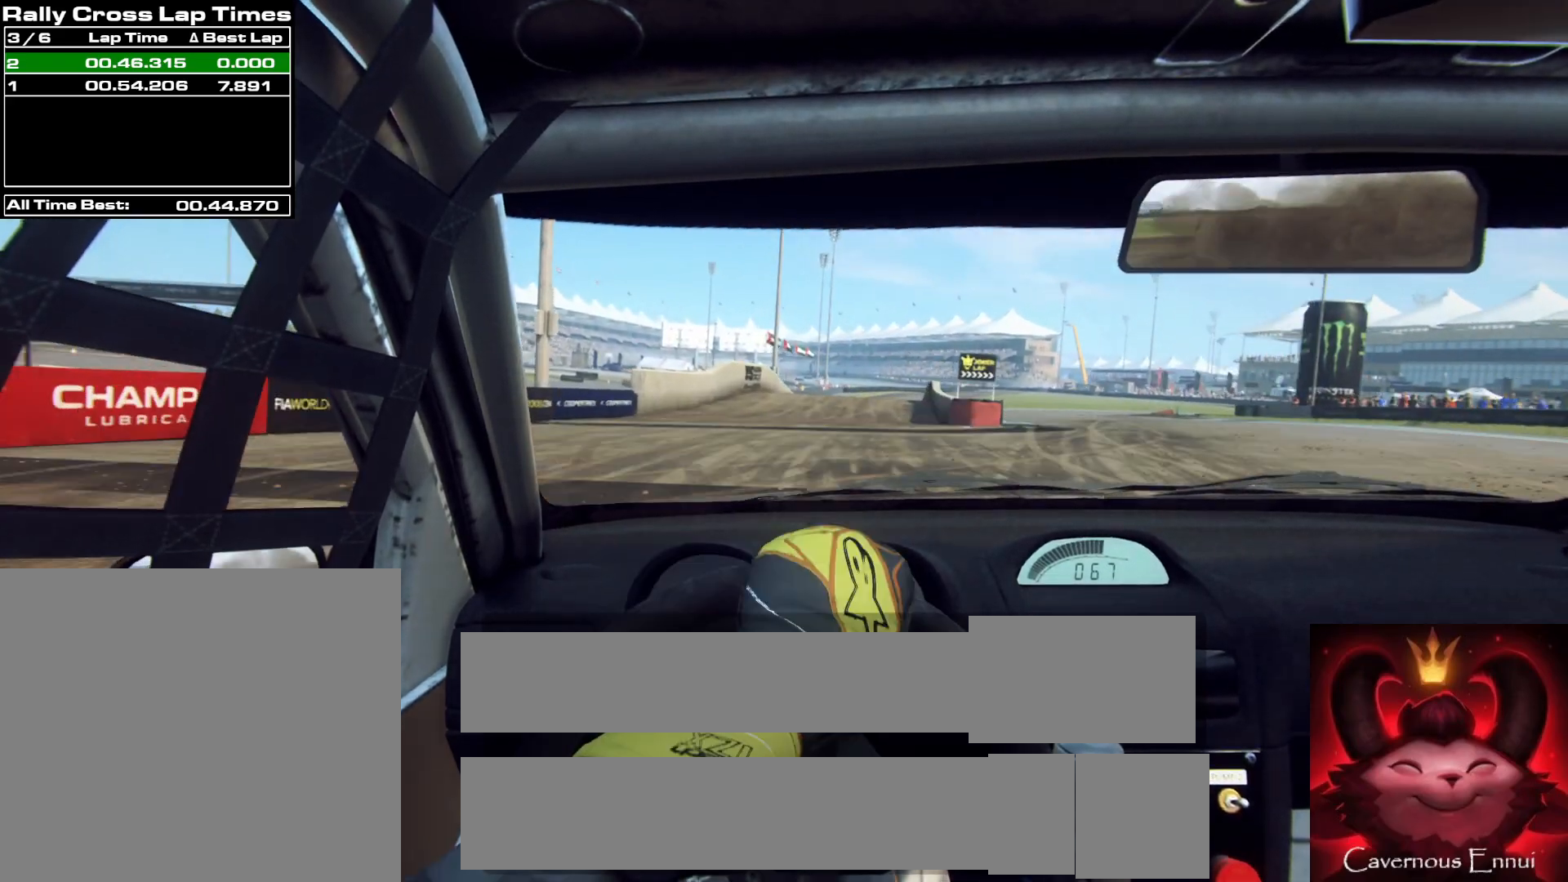
{"buttons": [], "left_stick": "center", "right_stick": "up", "events": [[67, "left_stick", "center"], [267, "left_stick", "right"], [467, "left_stick", "center"]]}
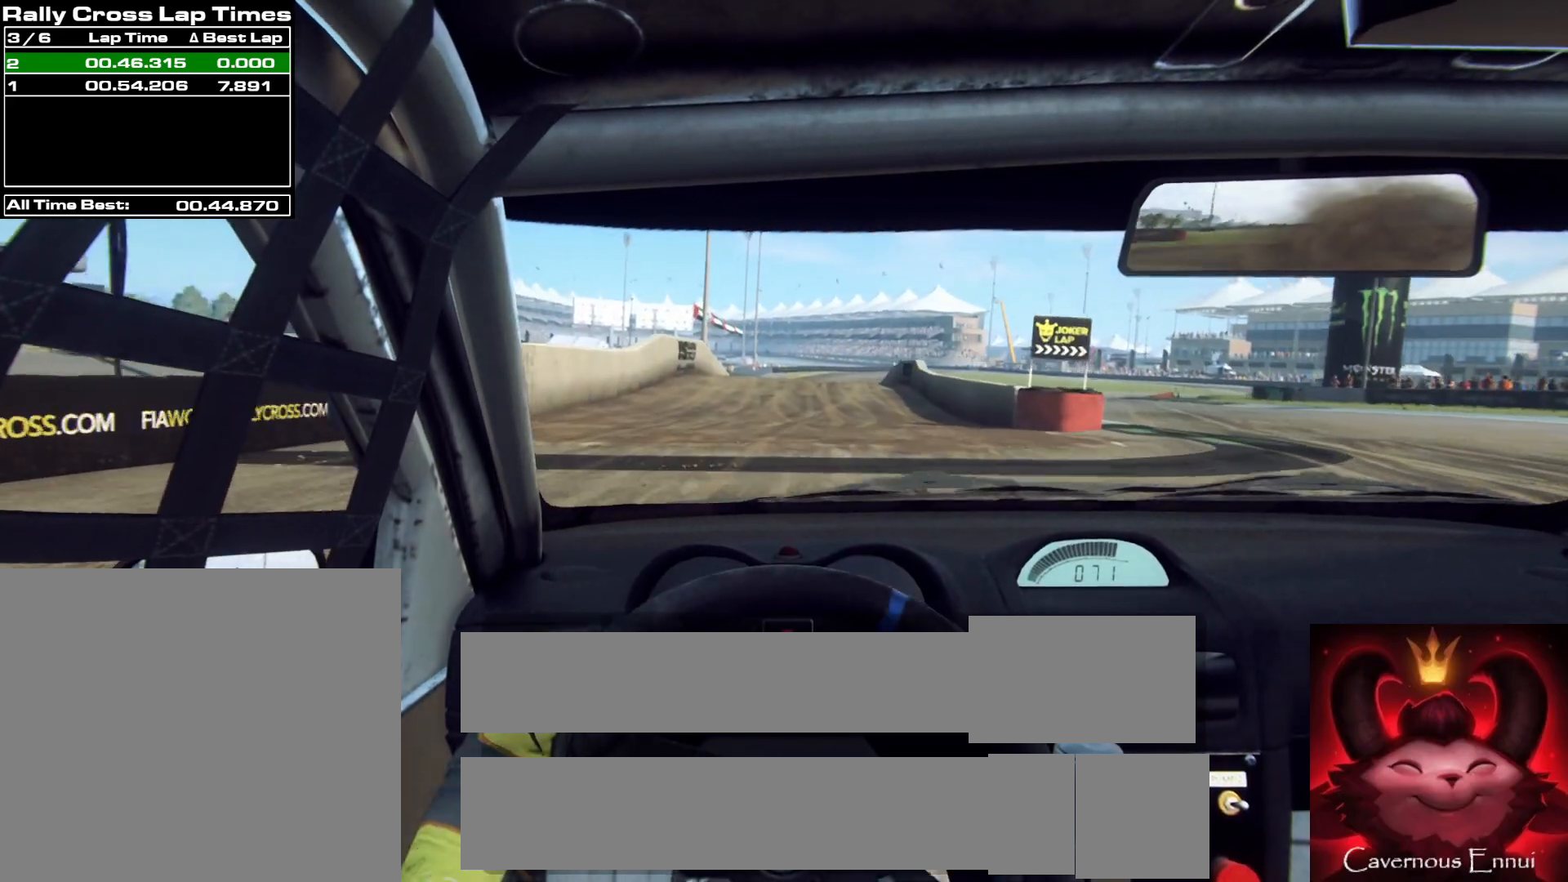
{"buttons": [], "left_stick": "center", "right_stick": "up", "events": [[183, "left_stick", "right"], [367, "left_stick", "center"]]}
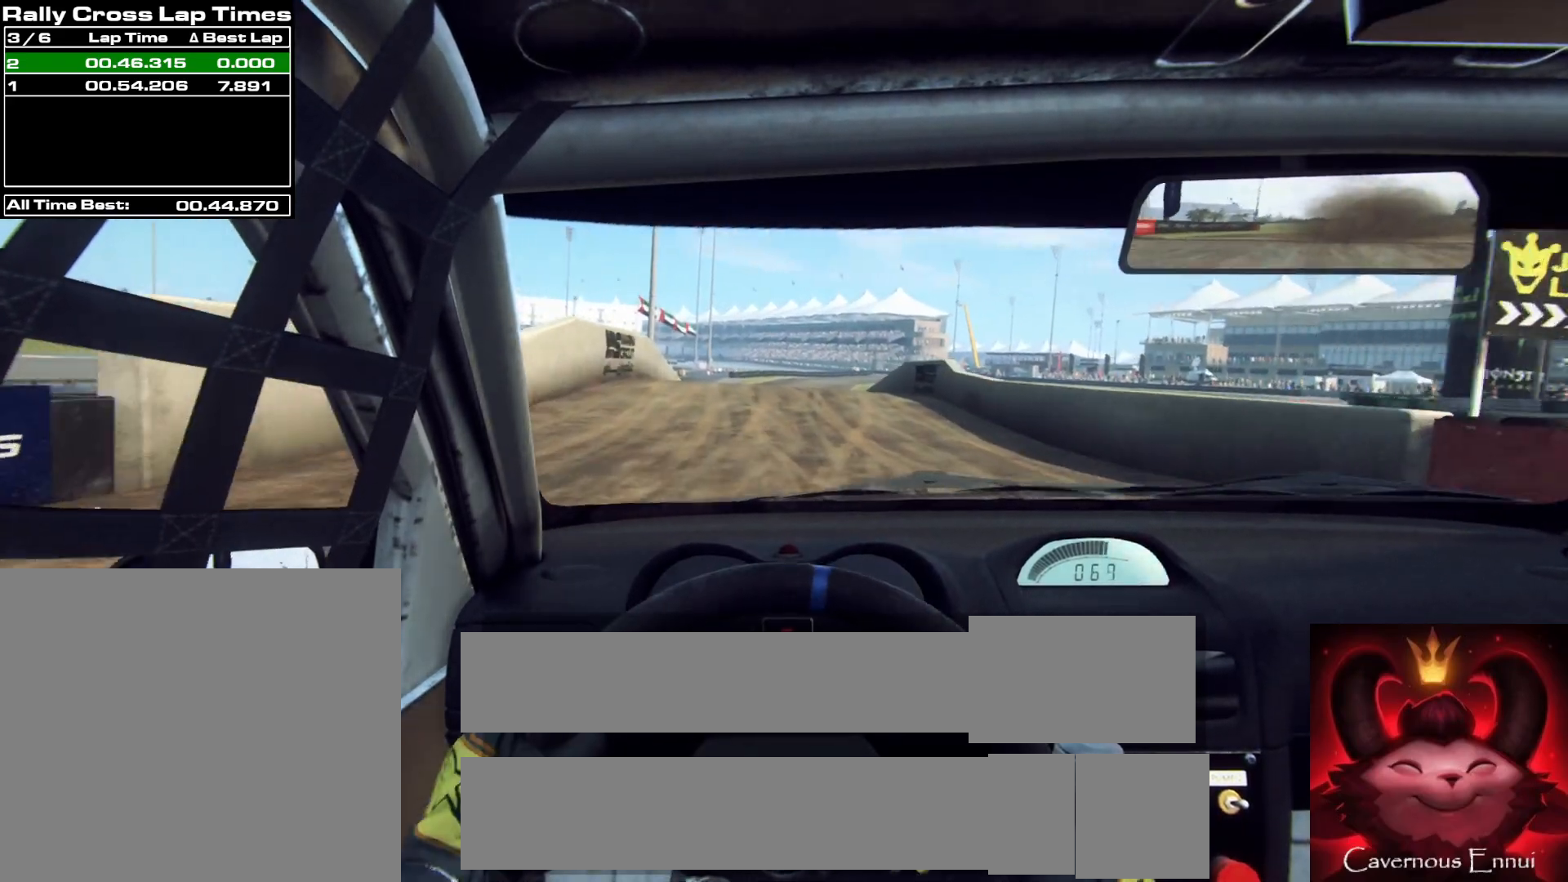
{"buttons": [], "left_stick": "center", "right_stick": "up", "events": [[250, "left_stick", "down-left"], [333, "left_stick", "center"]]}
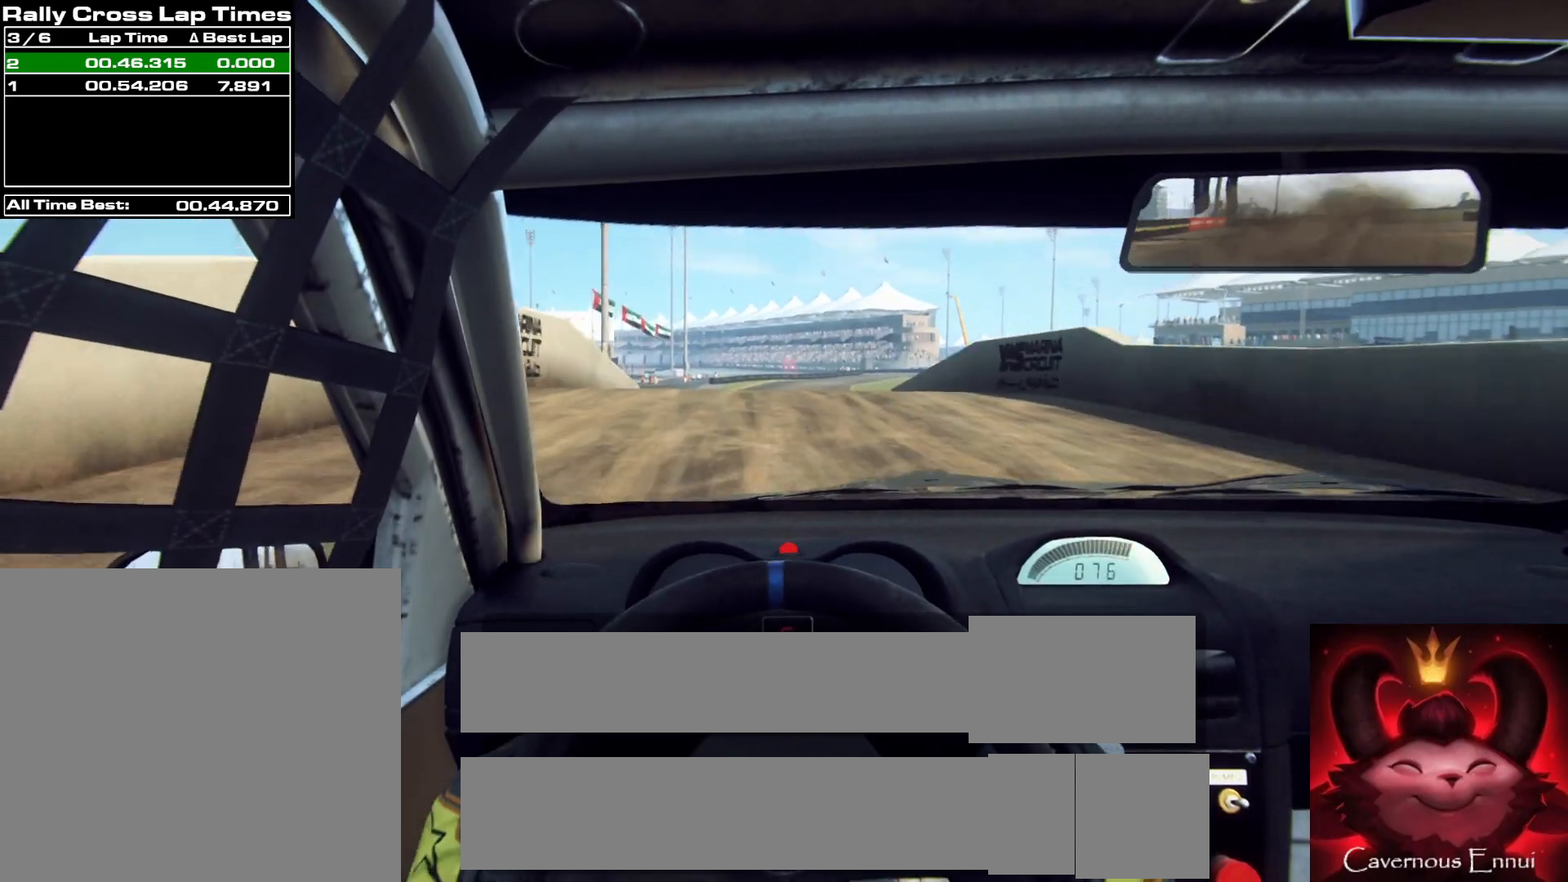
{"buttons": [], "left_stick": "center", "right_stick": "up", "events": [[317, "R1", "down"], [367, "R1", "up"]]}
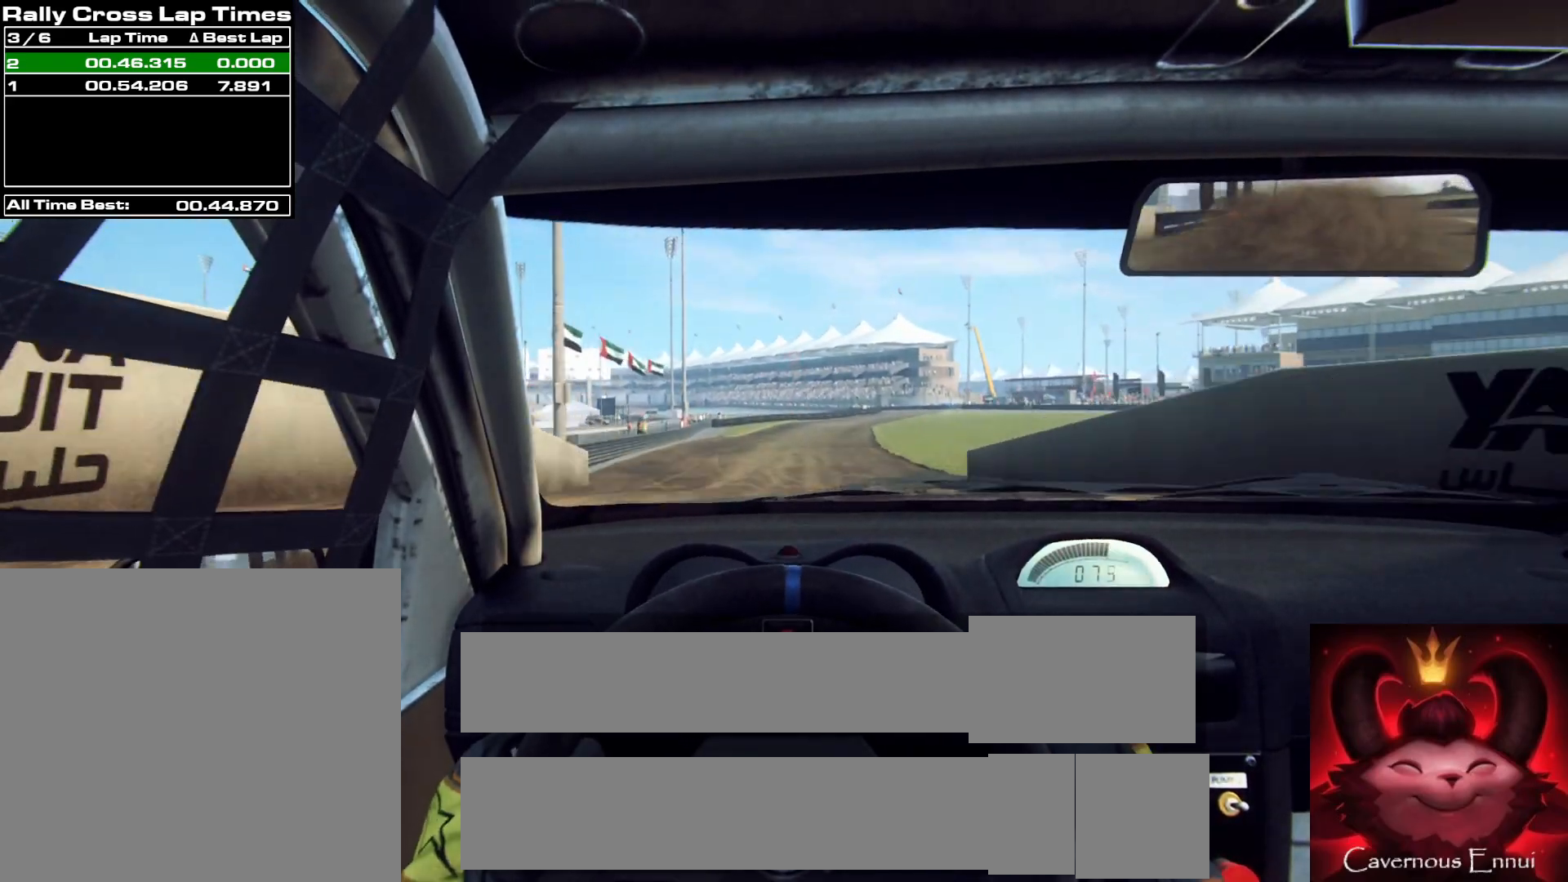
{"buttons": [], "left_stick": "center", "right_stick": "up", "events": [[183, "left_stick", "right"], [350, "left_stick", "center"]]}
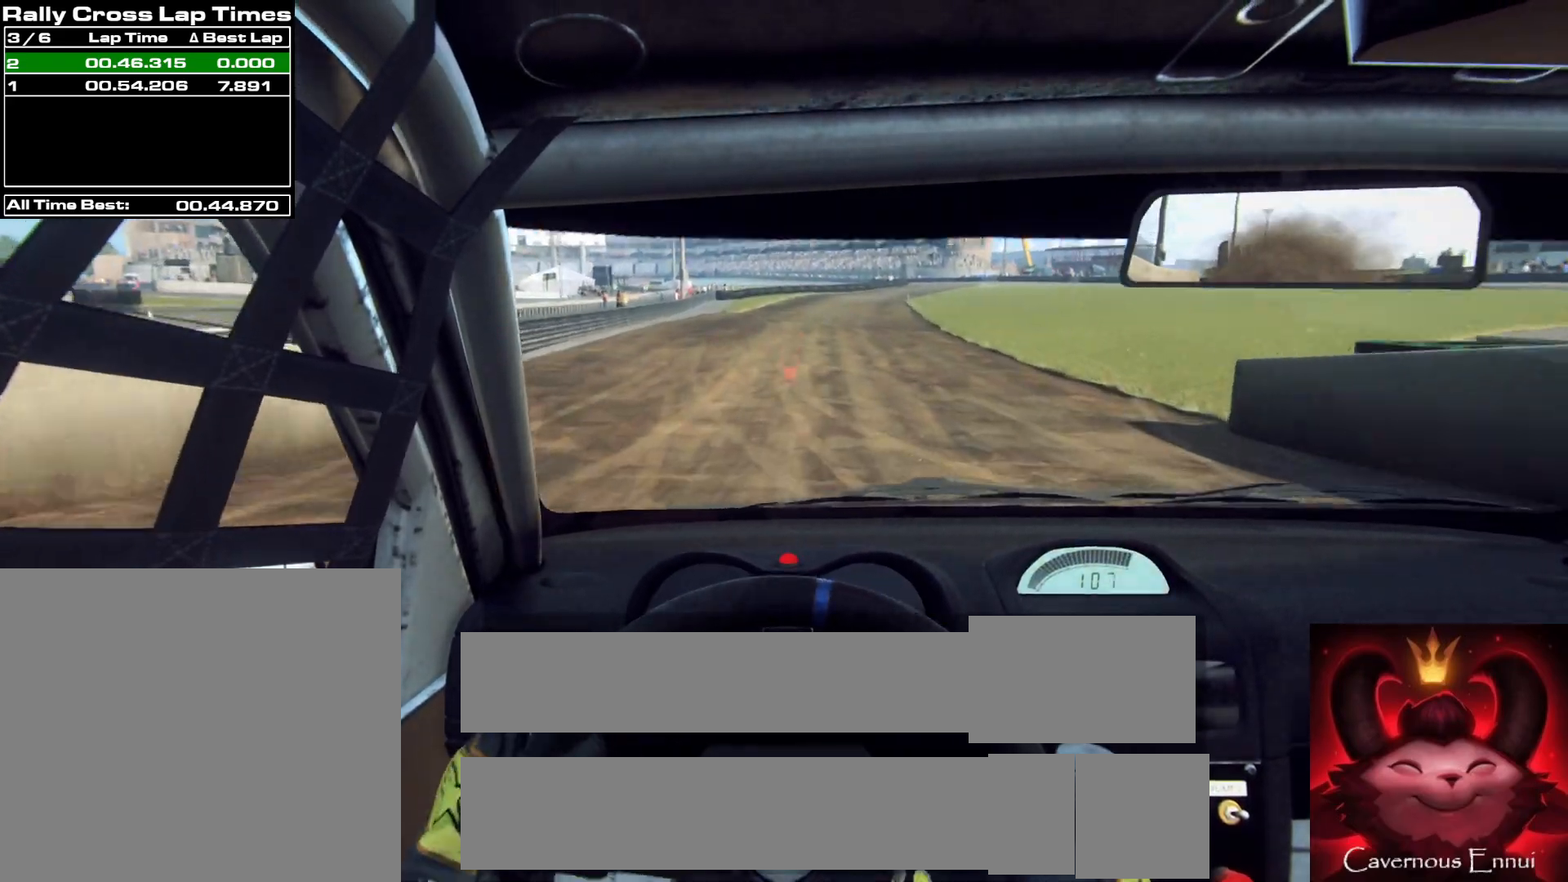
{"buttons": [], "left_stick": "center", "right_stick": "up", "events": [[50, "left_stick", "right"], [233, "left_stick", "center"]]}
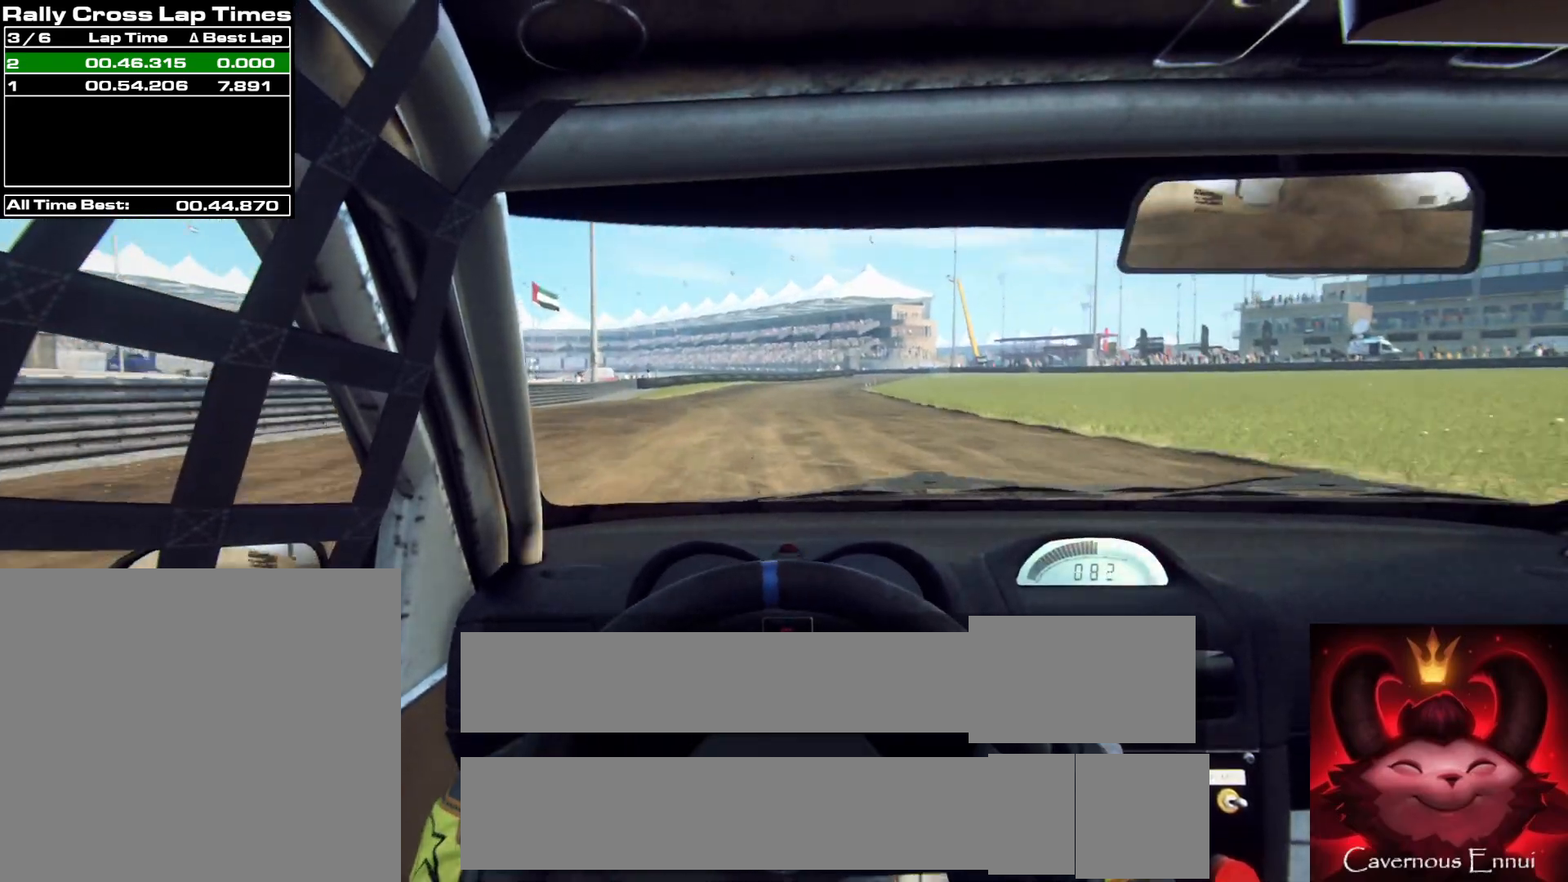
{"buttons": [], "left_stick": "center", "right_stick": "up", "events": [[100, "left_stick", "right"], [300, "left_stick", "center"]]}
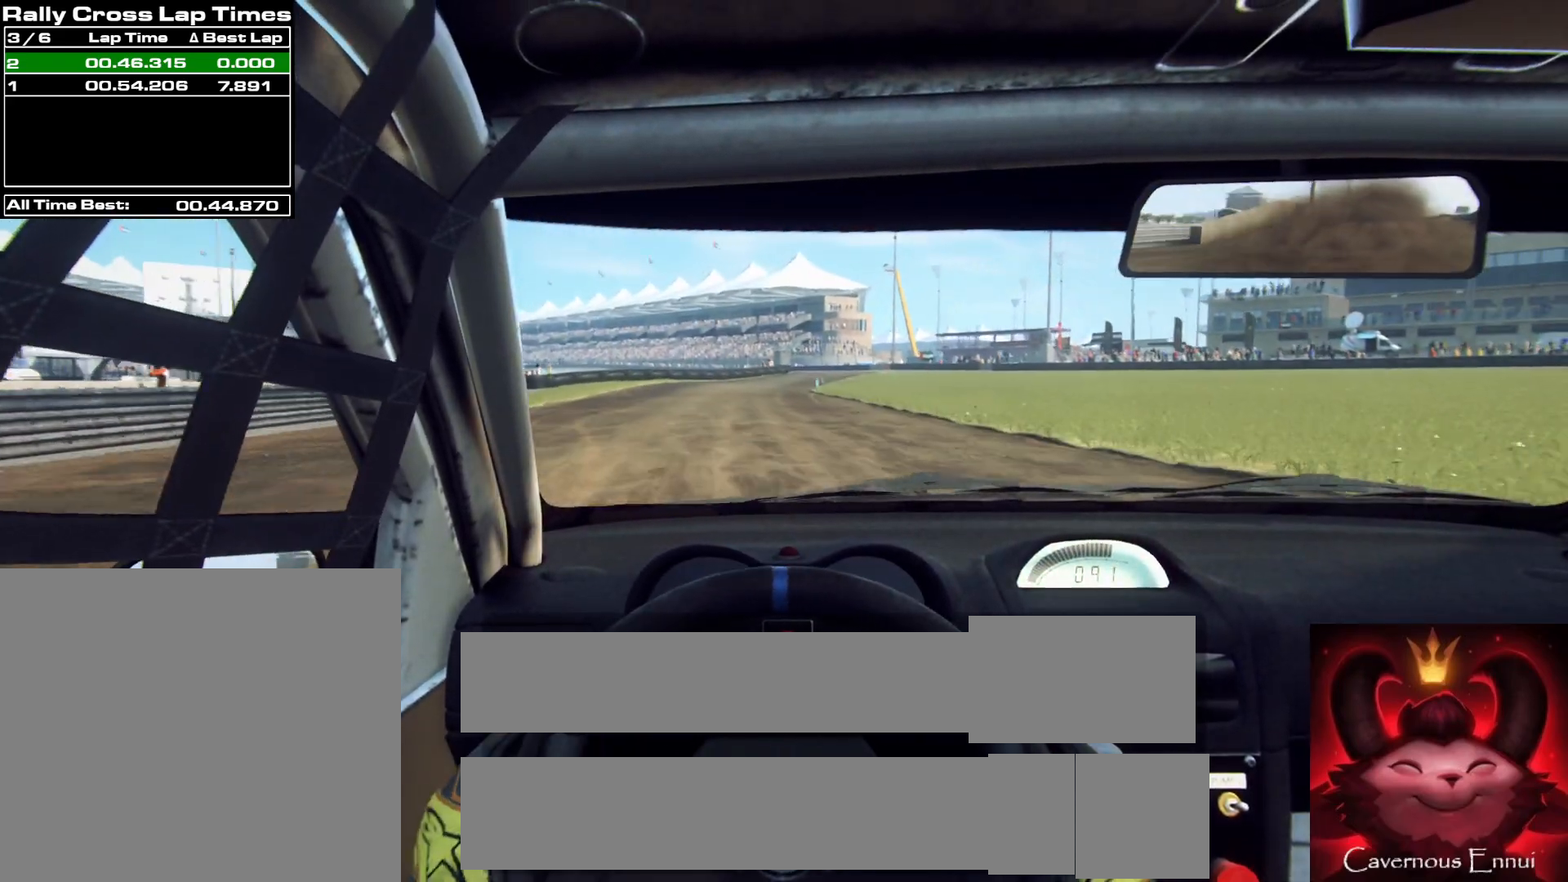
{"buttons": [], "left_stick": "center", "right_stick": "up", "events": [[17, "left_stick", "right"], [200, "left_stick", "center"]]}
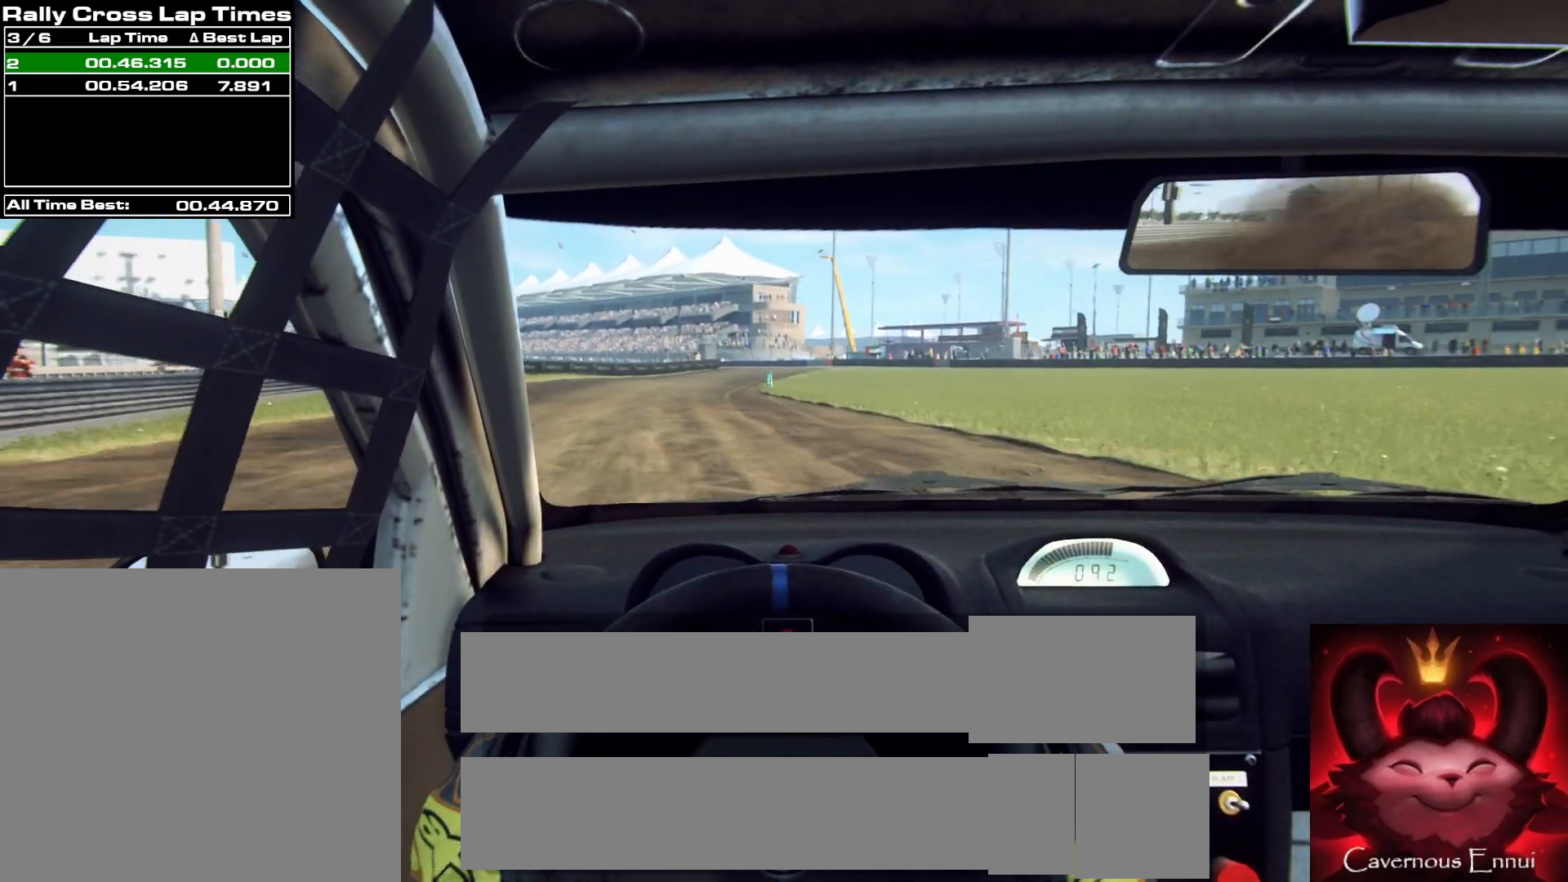
{"buttons": [], "left_stick": "right", "right_stick": "up", "events": [[383, "left_stick", "right"]]}
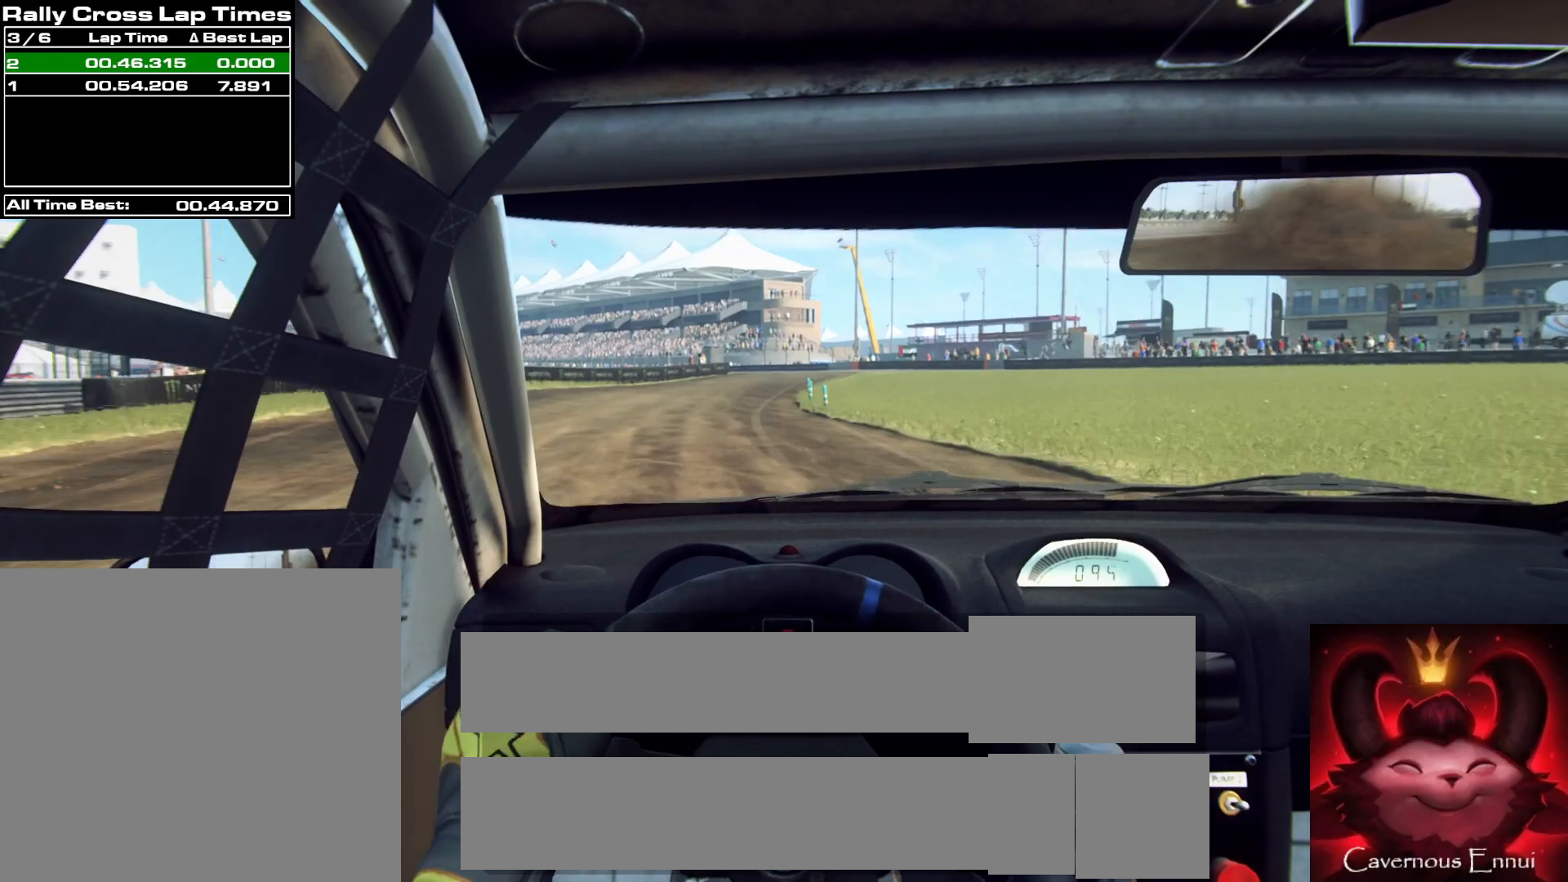
{"buttons": [], "left_stick": "right", "right_stick": "up", "events": [[150, "left_stick", "center"], [383, "left_stick", "right"]]}
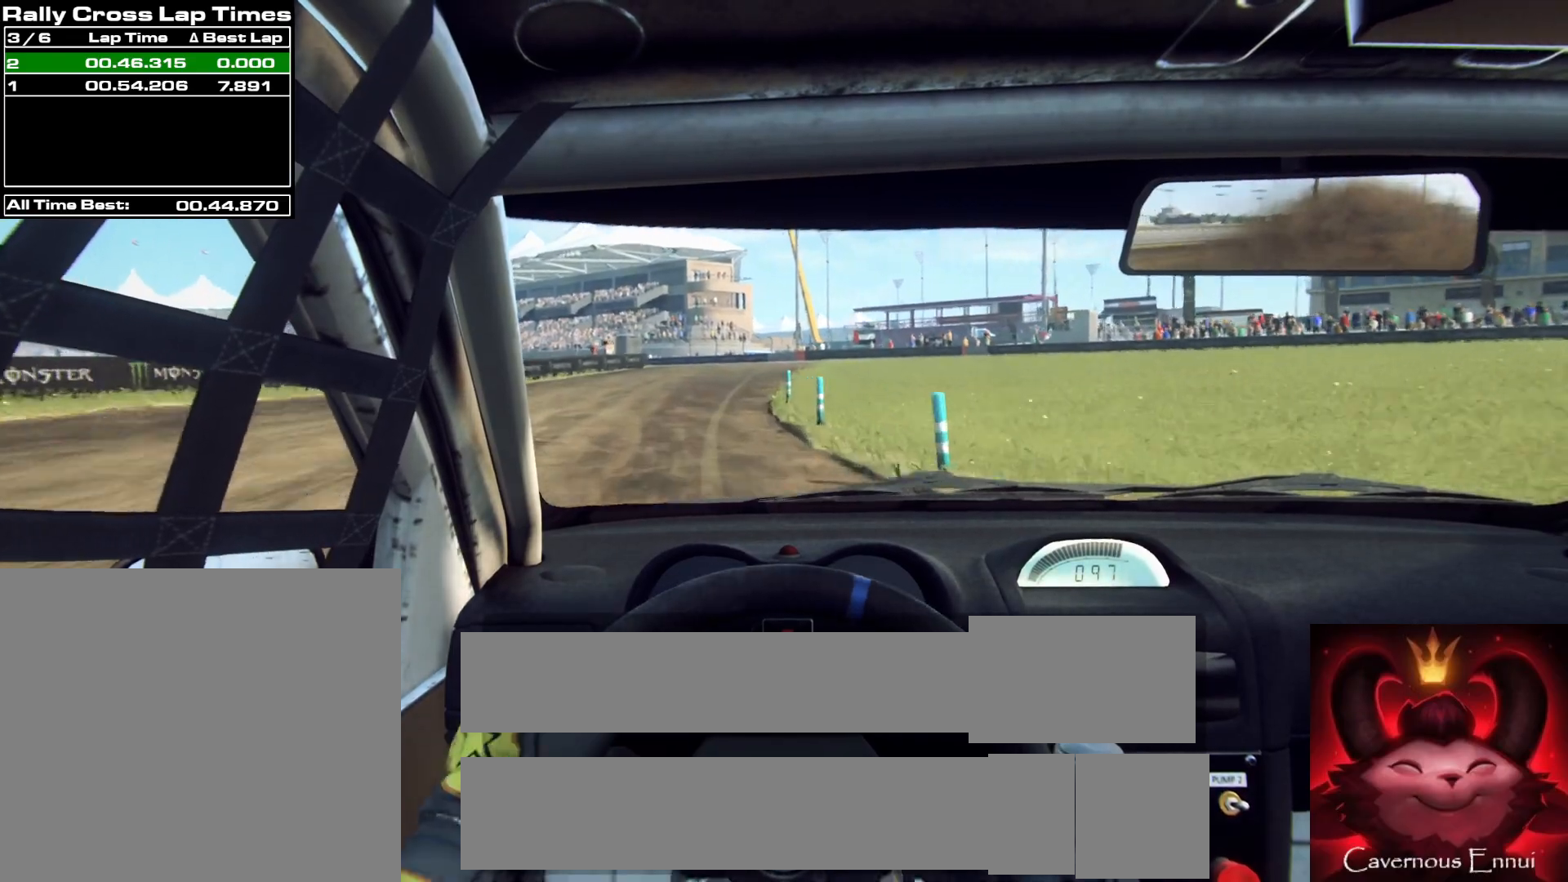
{"buttons": [], "left_stick": "center", "right_stick": "up", "events": [[50, "left_stick", "center"], [200, "left_stick", "down-left"], [367, "left_stick", "center"]]}
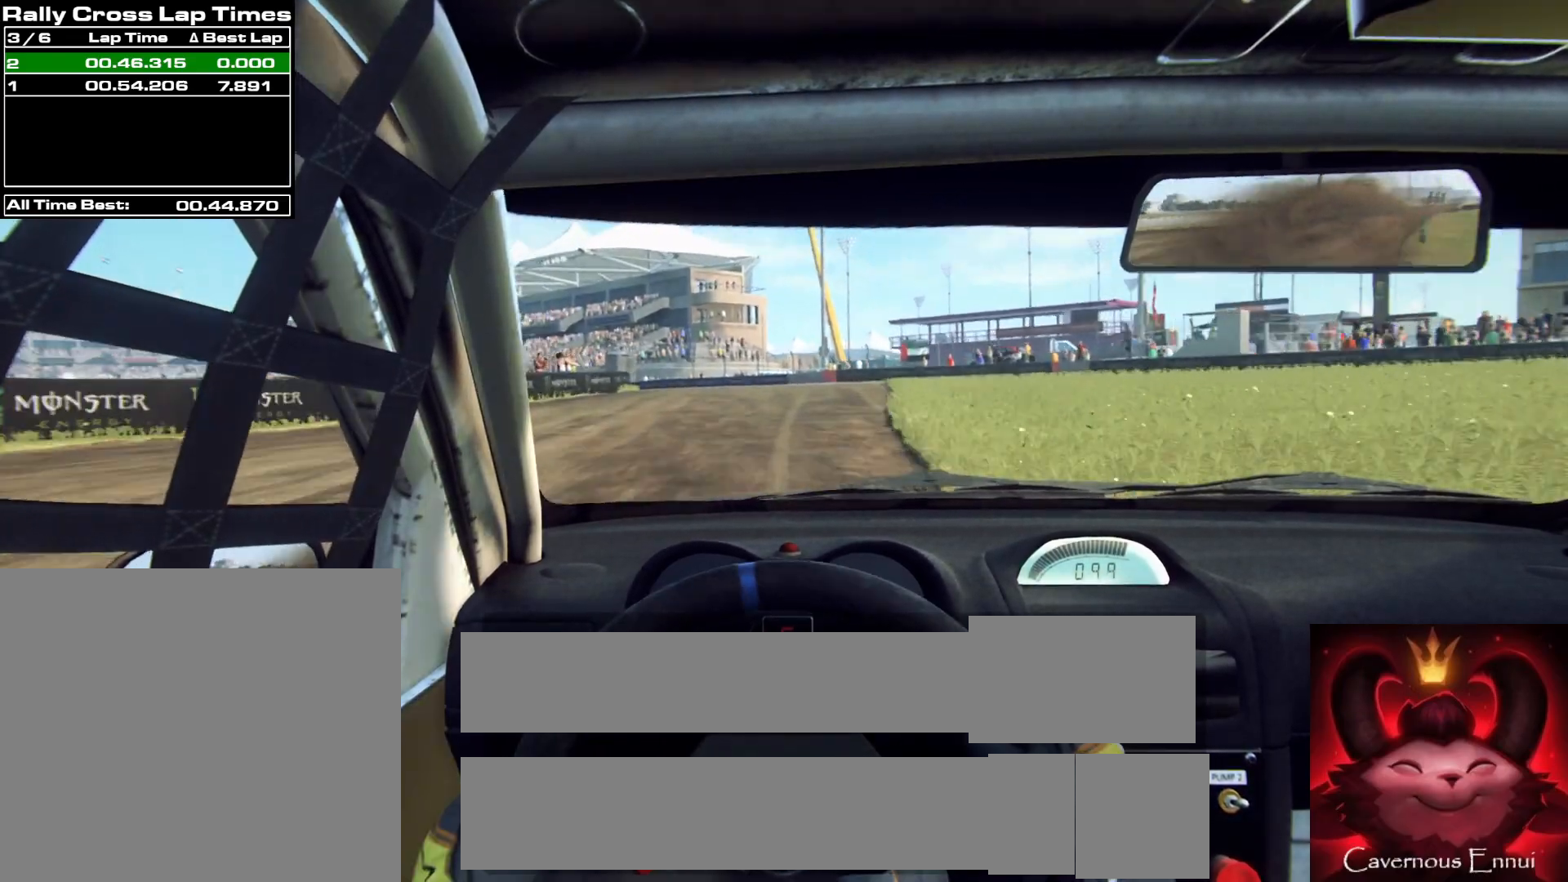
{"buttons": ["L1", "L2"], "left_stick": "center", "right_stick": "up", "events": [[17, "left_stick", "left"], [83, "L2", "down"], [83, "left_stick", "center"], [383, "L1", "down"]]}
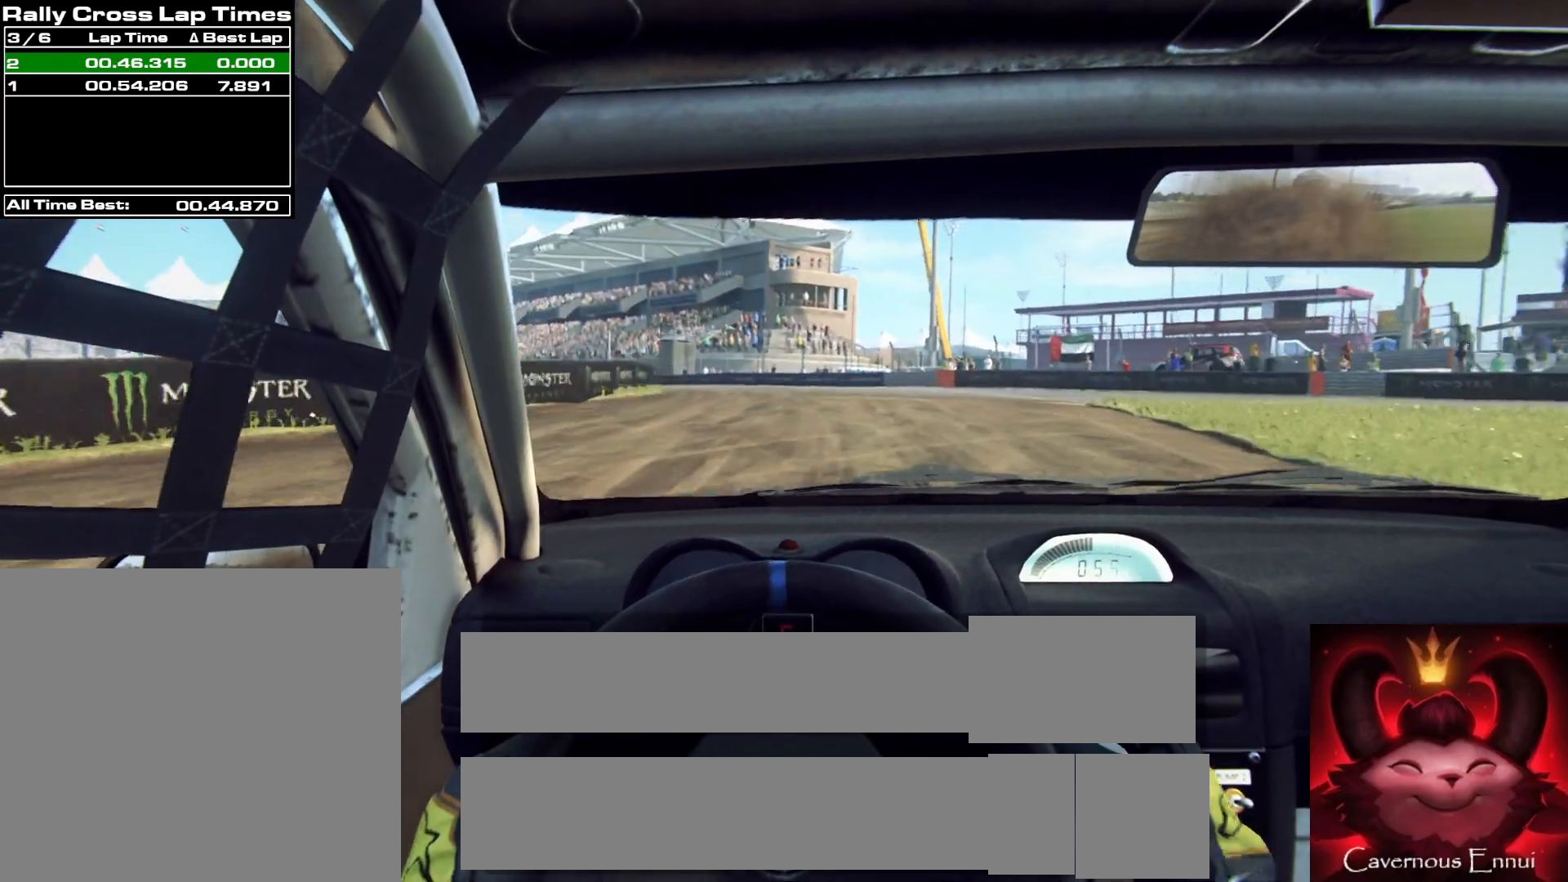
{"buttons": ["L2"], "left_stick": "left", "right_stick": "up", "events": [[17, "L1", "up"], [200, "left_stick", "left"]]}
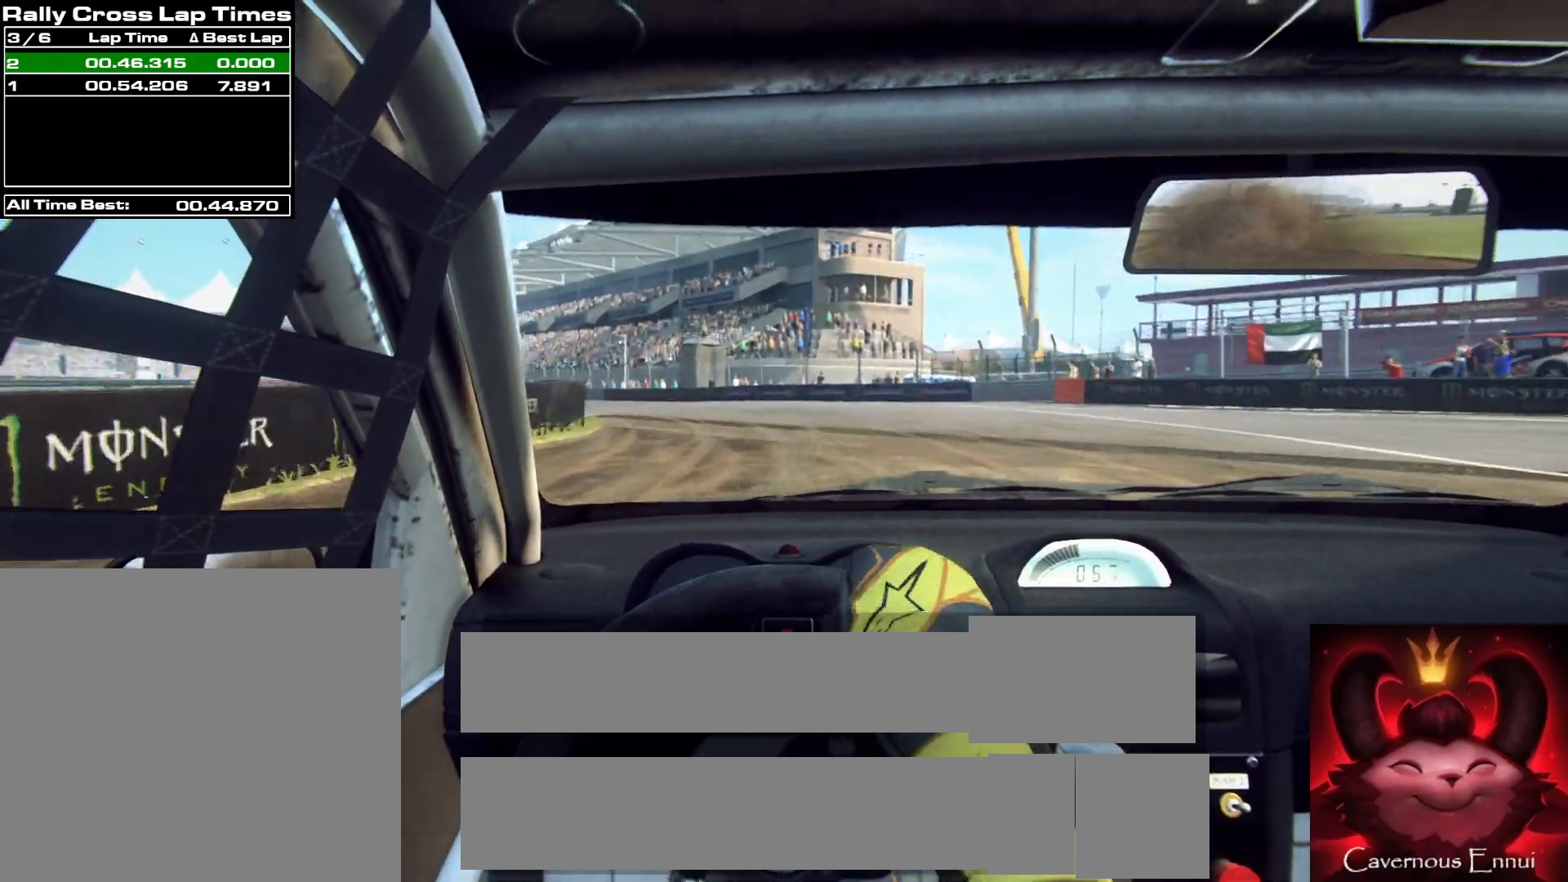
{"buttons": [], "left_stick": "center", "right_stick": "up", "events": [[183, "L2", "up"], [333, "L2", "down"], [417, "L2", "up"], [450, "left_stick", "center"]]}
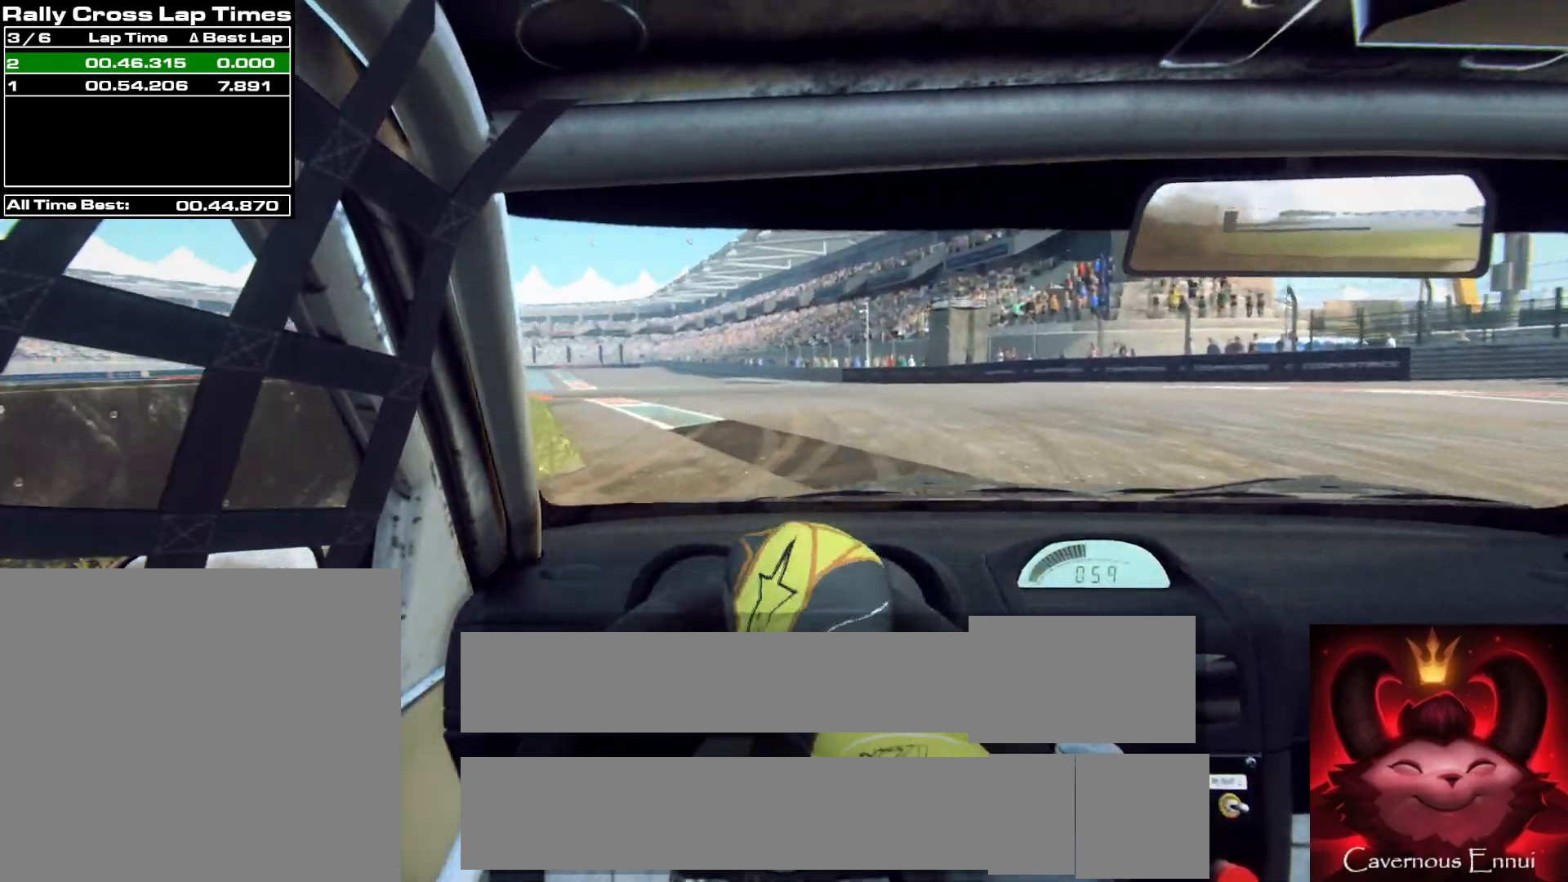
{"buttons": [], "left_stick": "left", "right_stick": "up", "events": [[100, "left_stick", "left"], [167, "L2", "down"], [317, "L2", "up"]]}